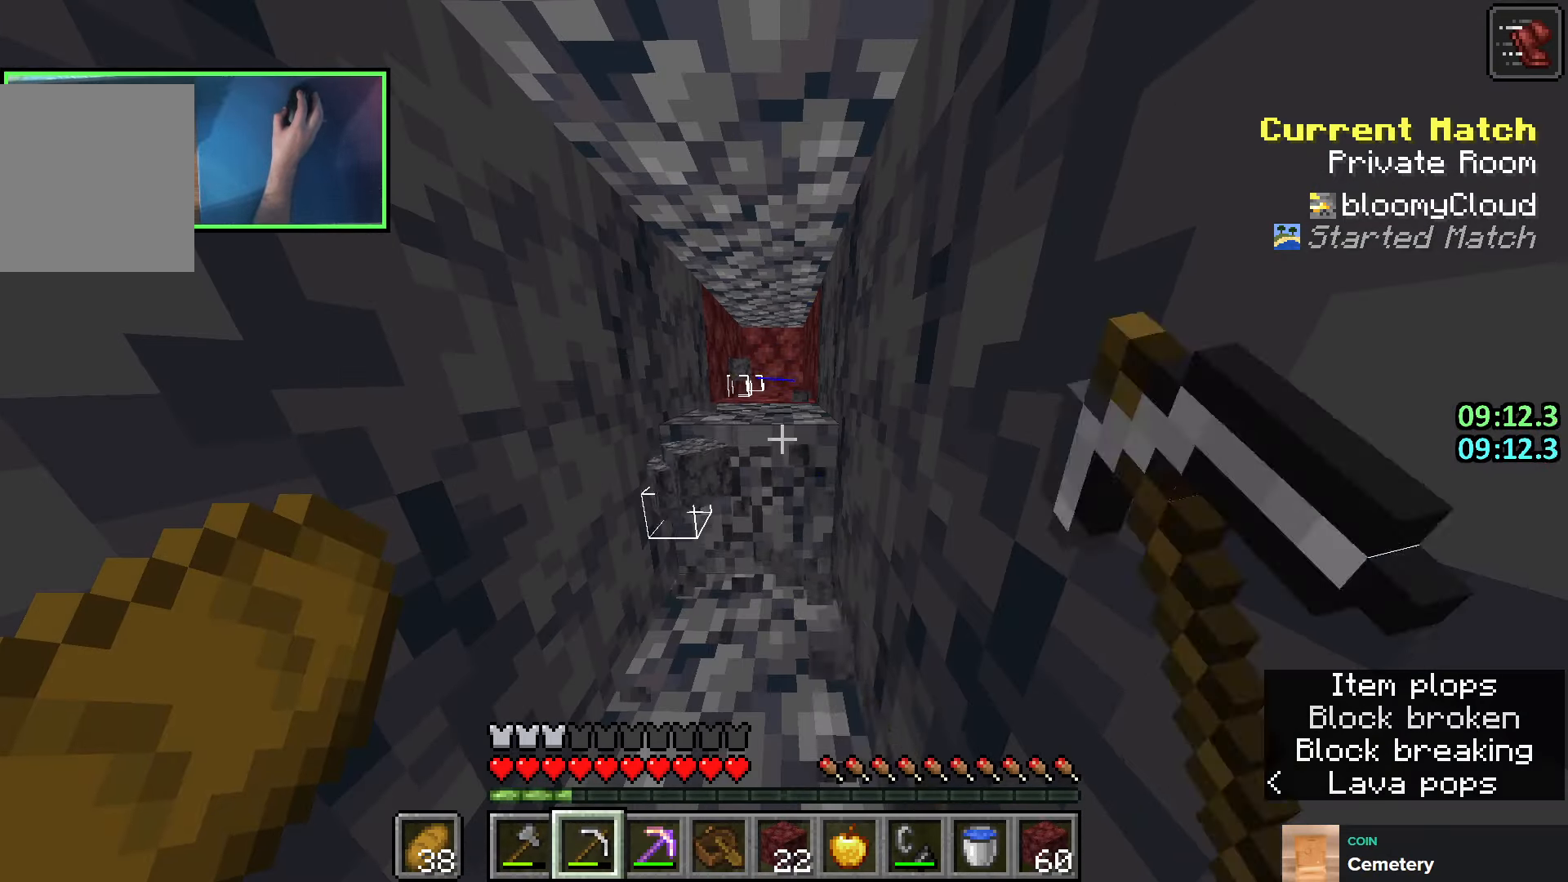
Gameplay with keyboard; each line is a JSON object with the keys held at the frame after it. "events" lists presses ("down") and releases ("up") of "a", "ctrl", "d", "e", "q", "s", "shift", "space" and "w" between this image and that frame as [ms after this image, input, new state], when the widget could be followed in between. No other keys are recorded. Mouse input is not recorded.
{"keys": ["shift", "w"], "events": [[483, "w", "down"]]}
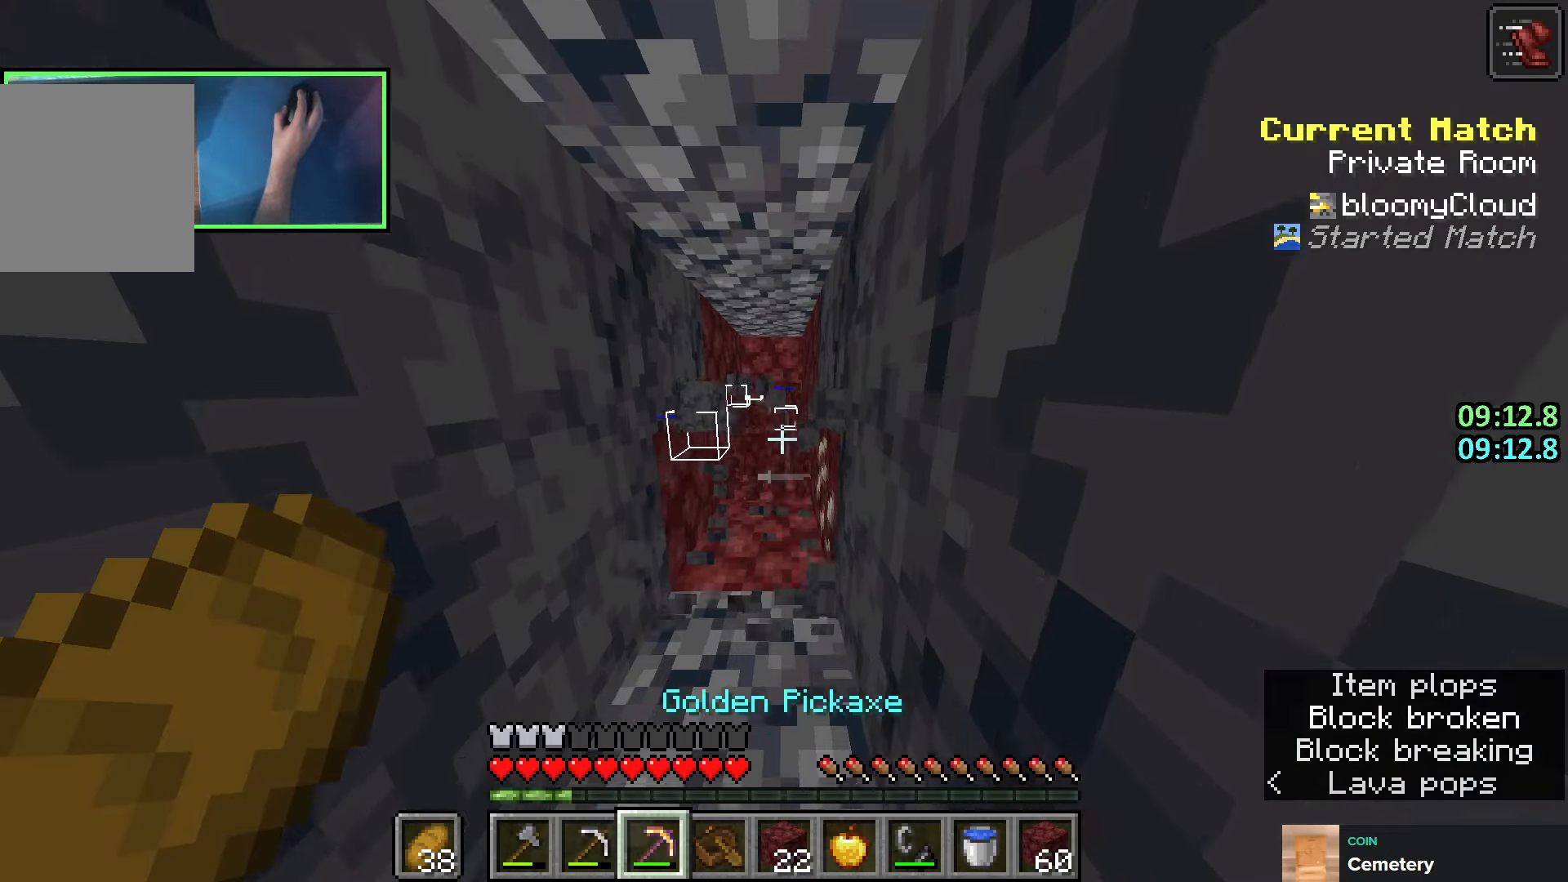
{"keys": ["shift"], "events": [[66, "w", "up"], [200, "a", "down"], [266, "a", "up"], [316, "d", "down"], [400, "a", "down"], [400, "d", "up"], [483, "a", "up"]]}
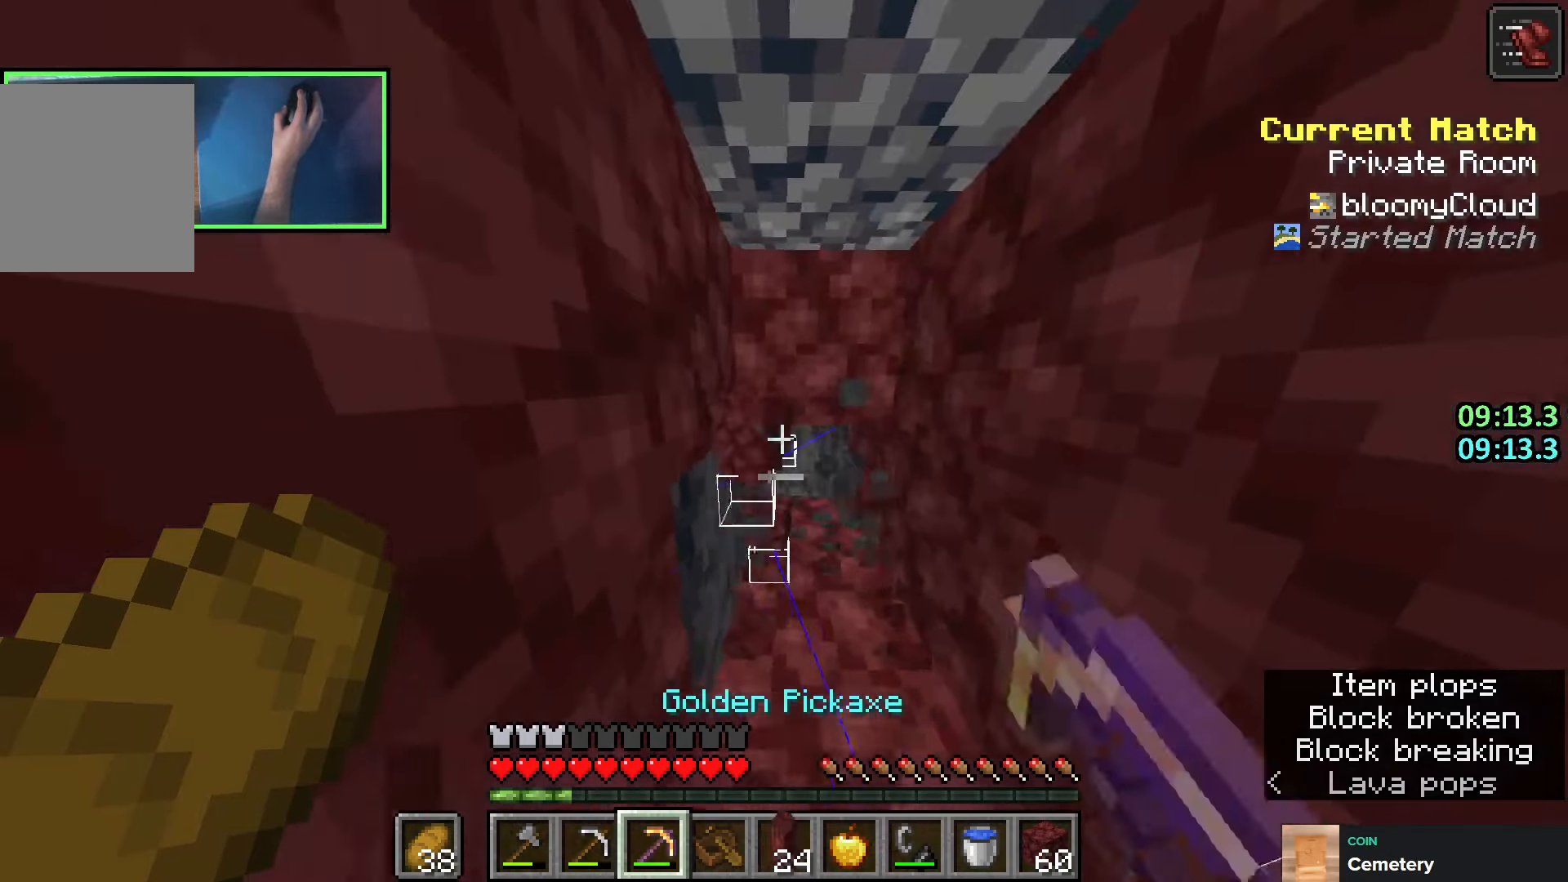
{"keys": ["shift"], "events": [[66, "d", "down"], [200, "d", "up"], [200, "w", "down"], [250, "w", "up"]]}
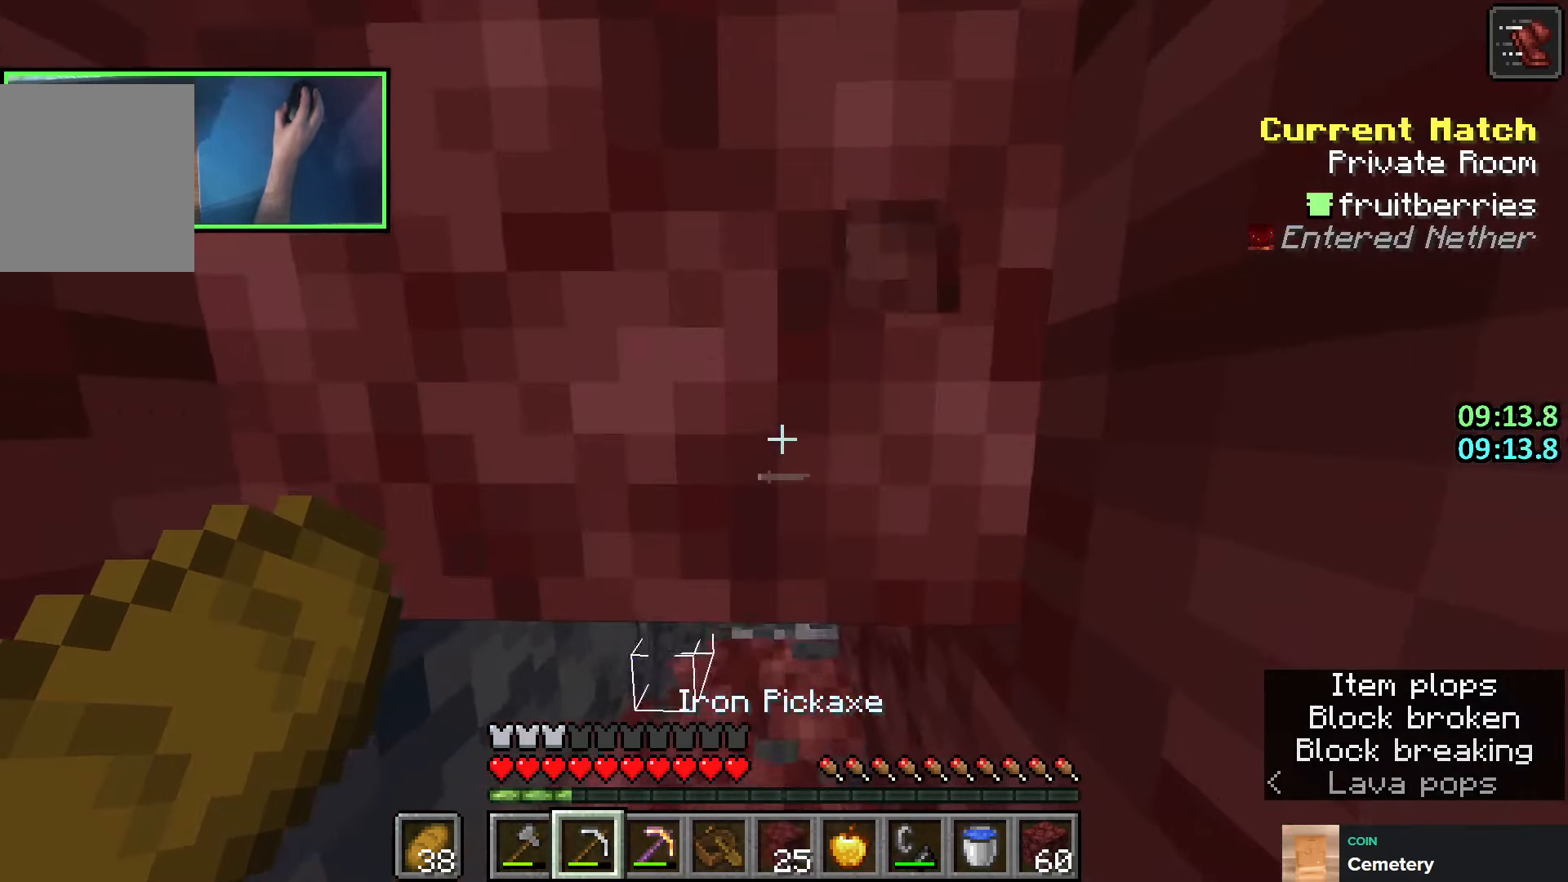
{"keys": ["shift"], "events": []}
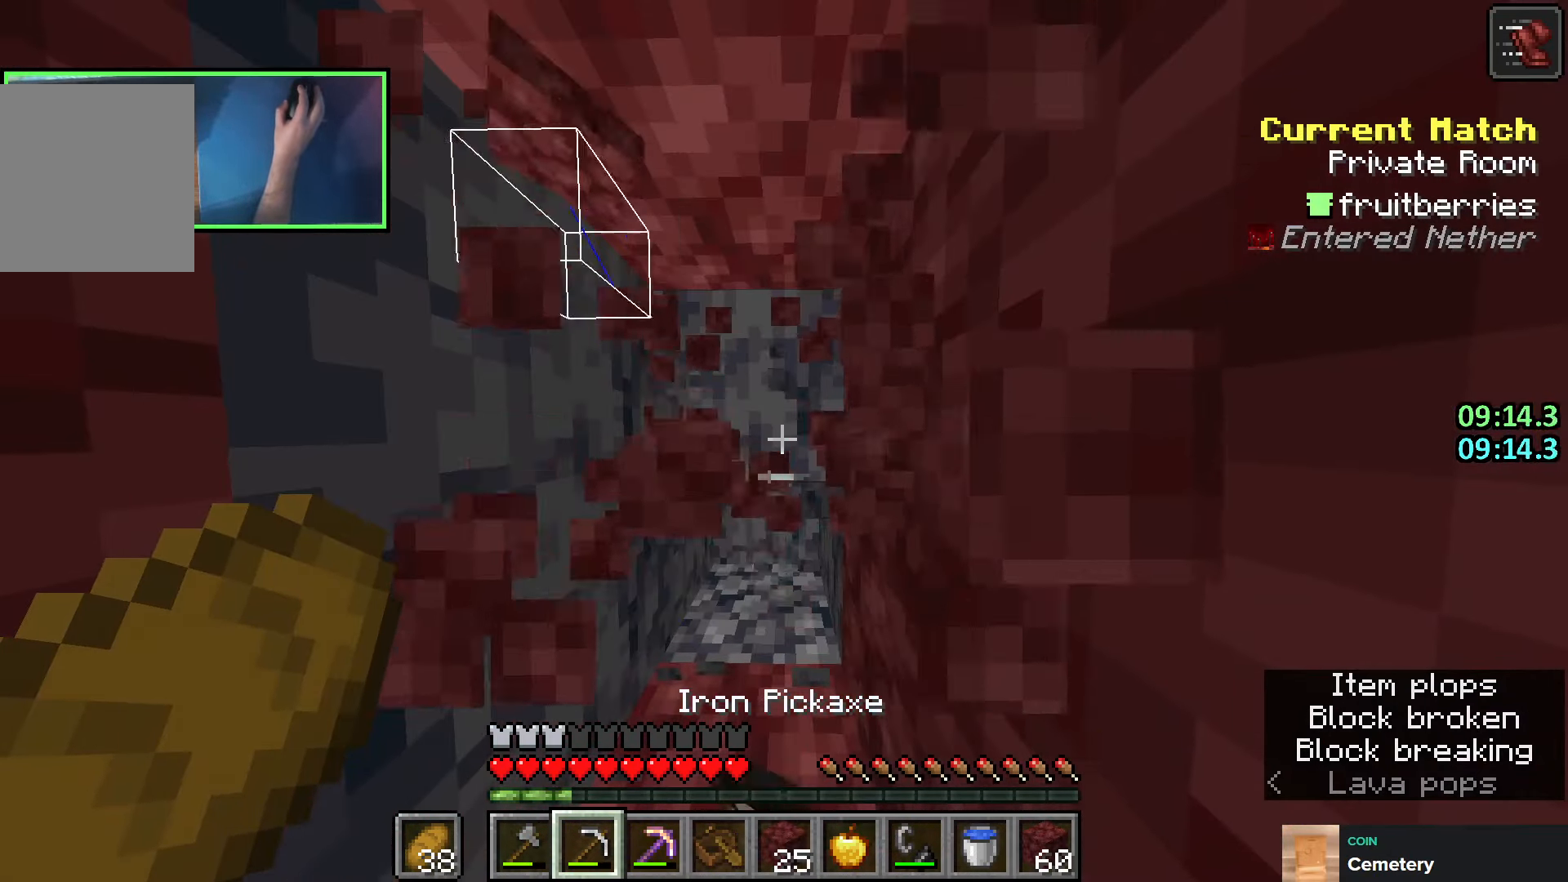
{"keys": ["shift"], "events": []}
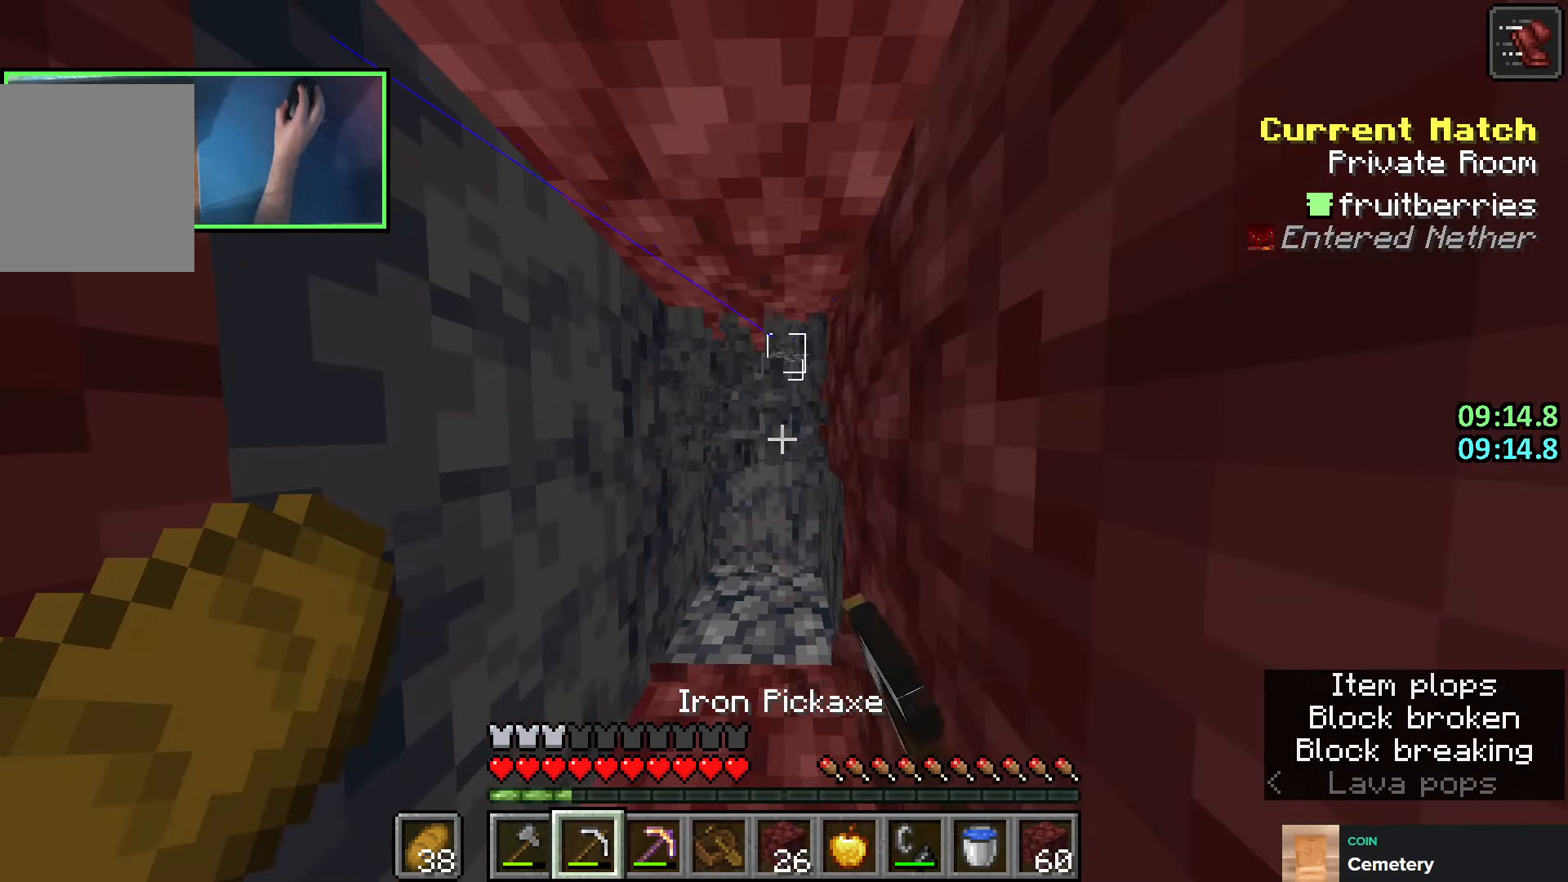
{"keys": ["shift"], "events": [[166, "w", "down"], [183, "d", "down"], [266, "d", "up"], [266, "w", "up"]]}
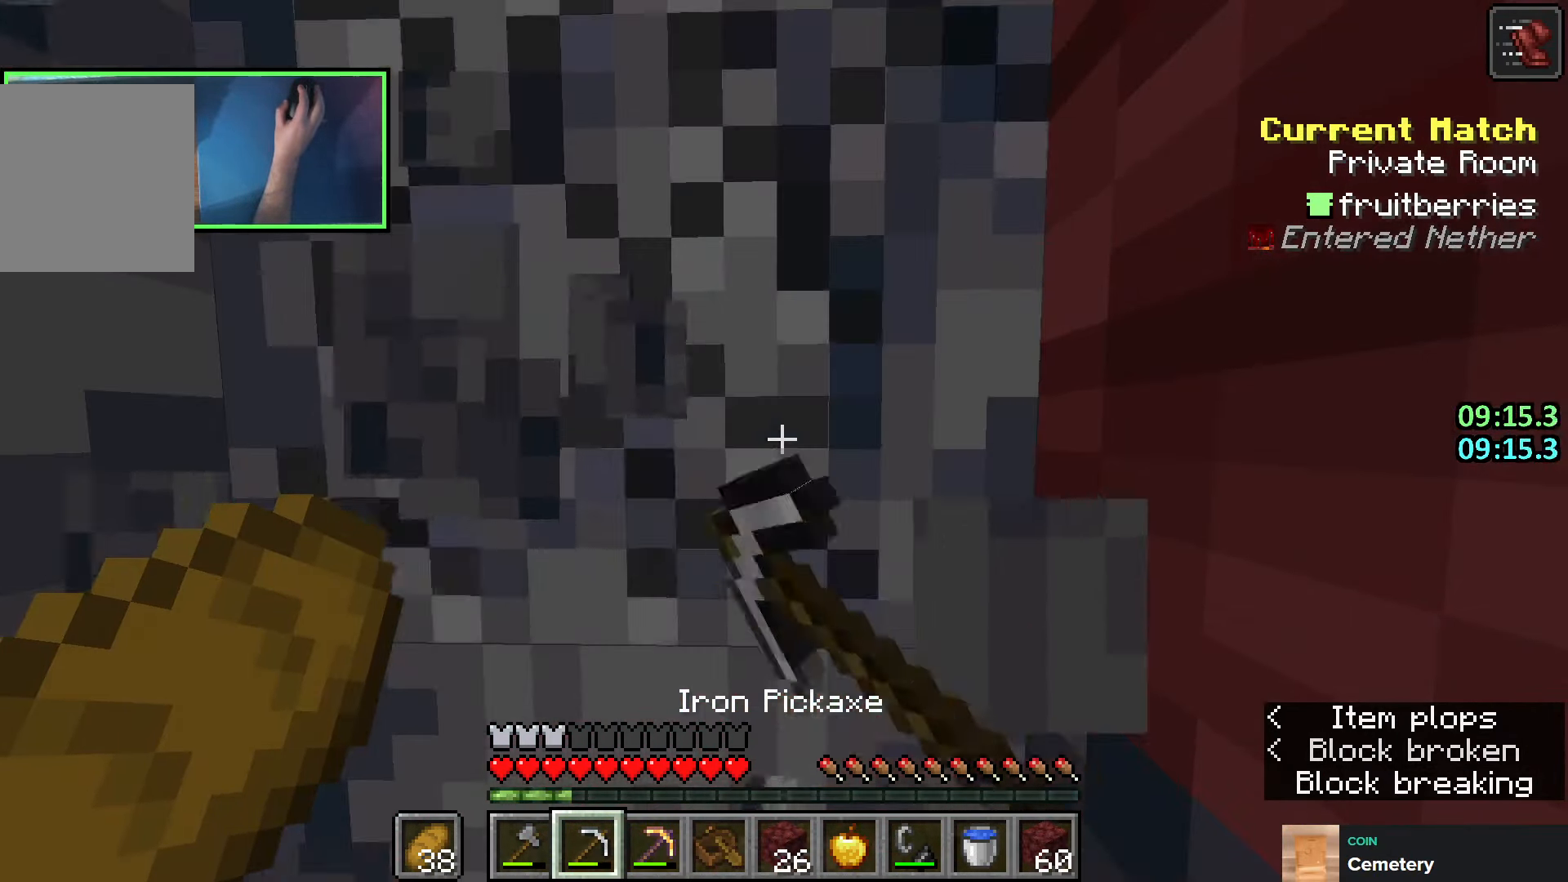
{"keys": ["shift"], "events": [[150, "s", "down"], [366, "s", "up"]]}
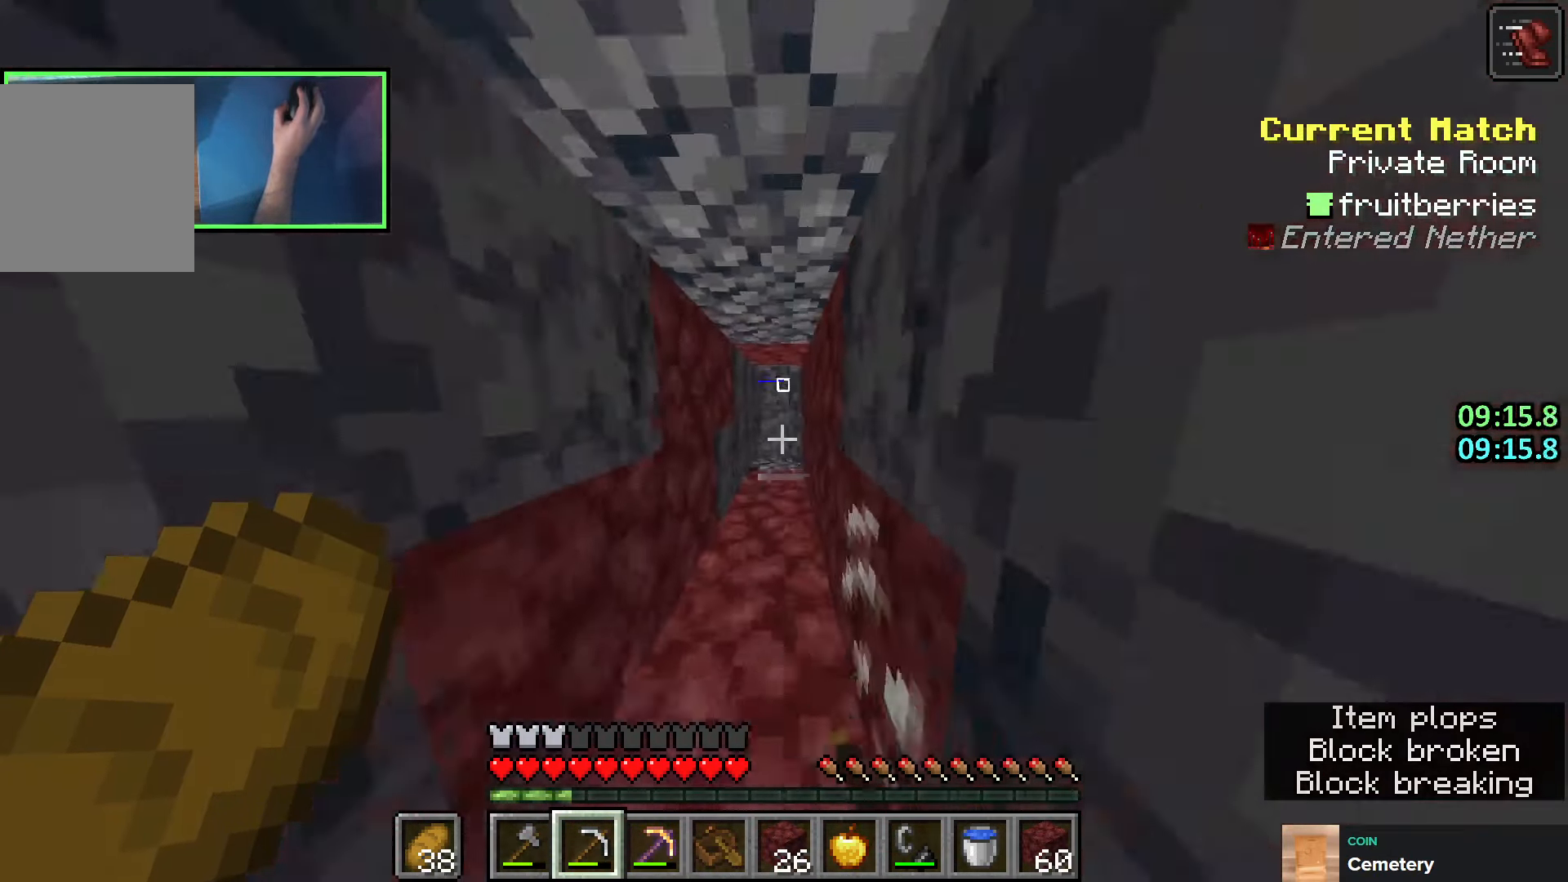
{"keys": ["shift"], "events": [[266, "w", "down"], [383, "w", "up"]]}
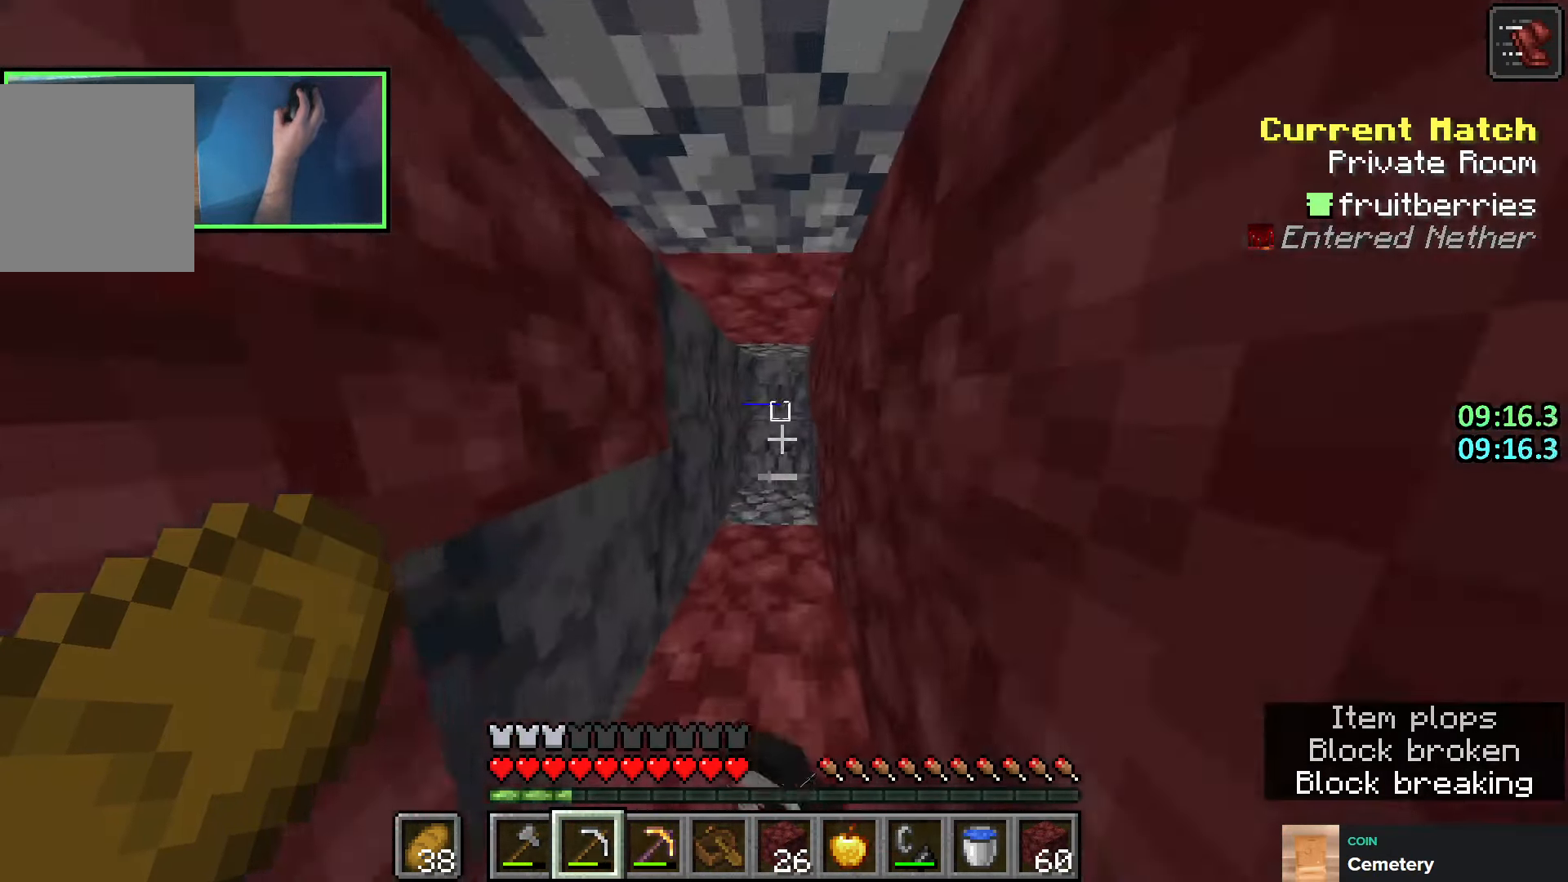
{"keys": ["shift"], "events": [[300, "w", "down"], [383, "w", "up"]]}
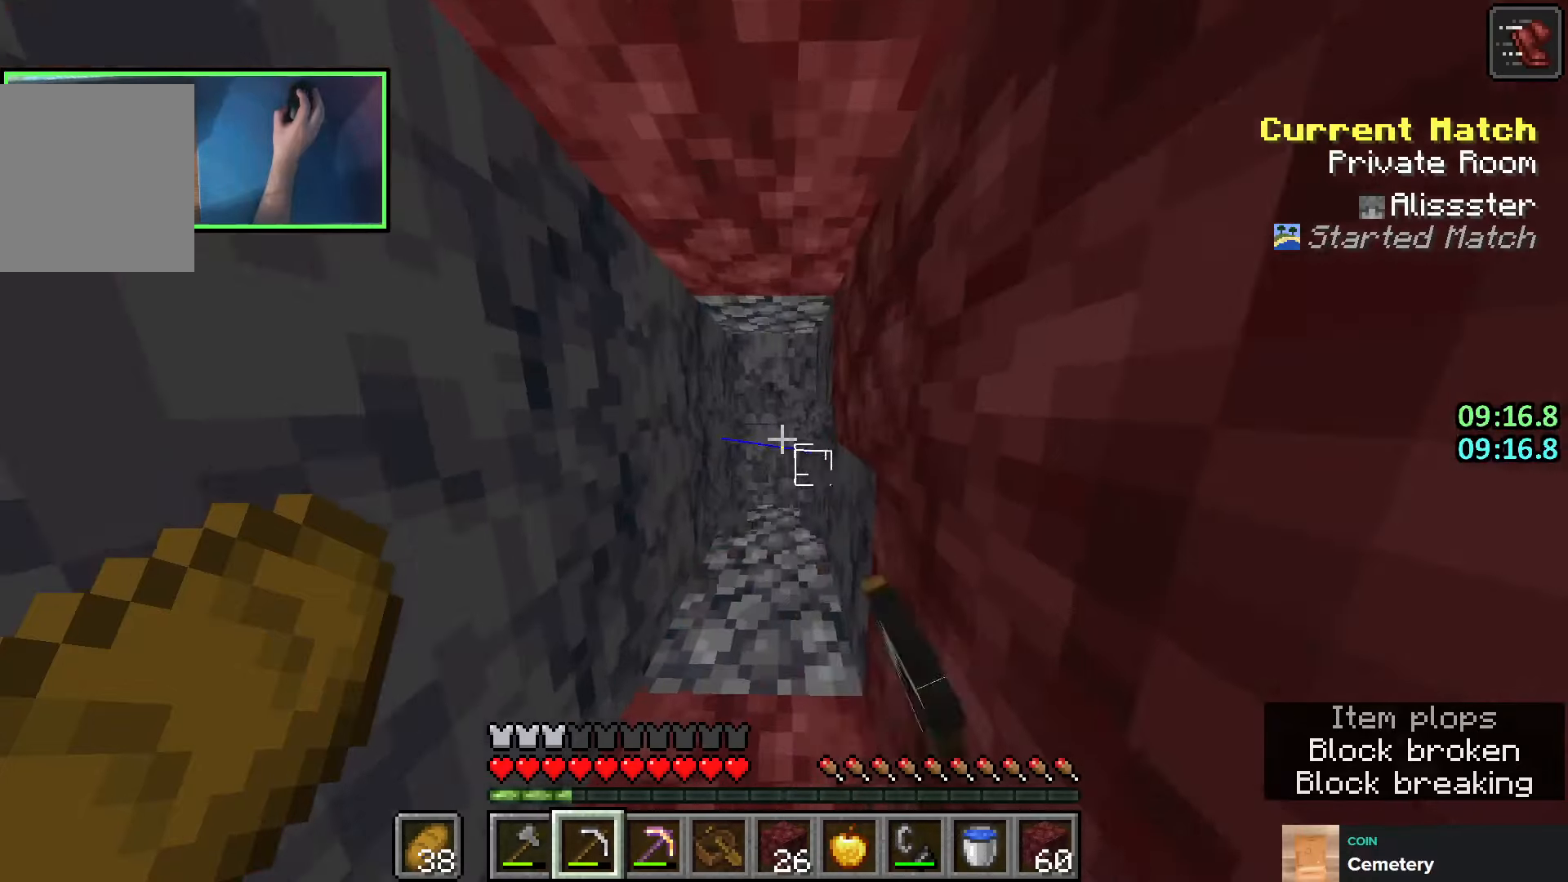
{"keys": ["shift", "w"], "events": [[483, "w", "down"]]}
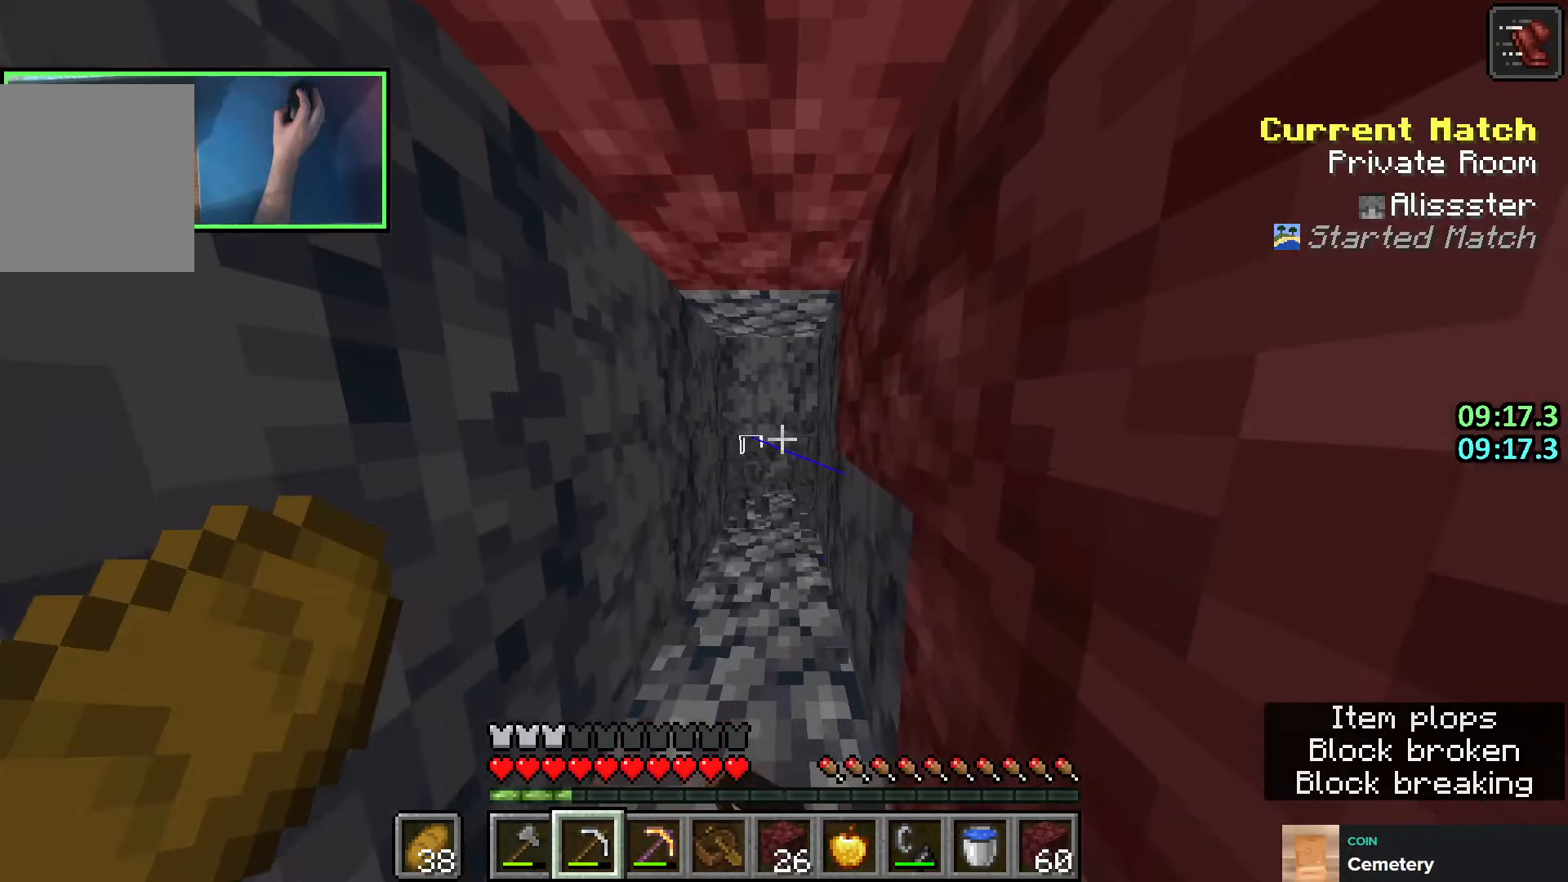
{"keys": ["shift"], "events": [[50, "w", "up"]]}
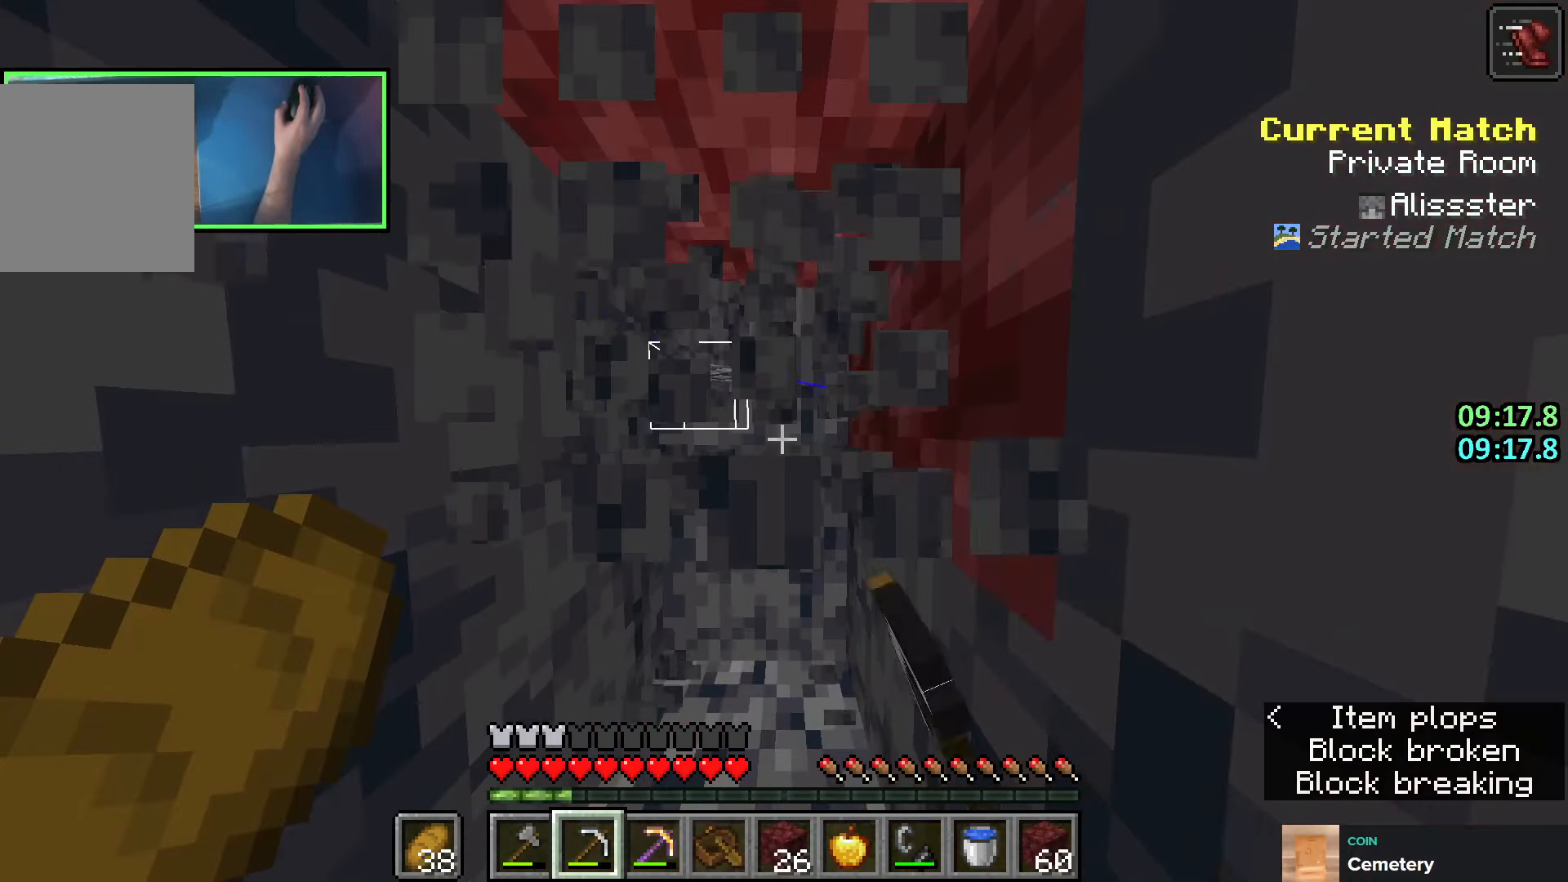
{"keys": ["shift"], "events": []}
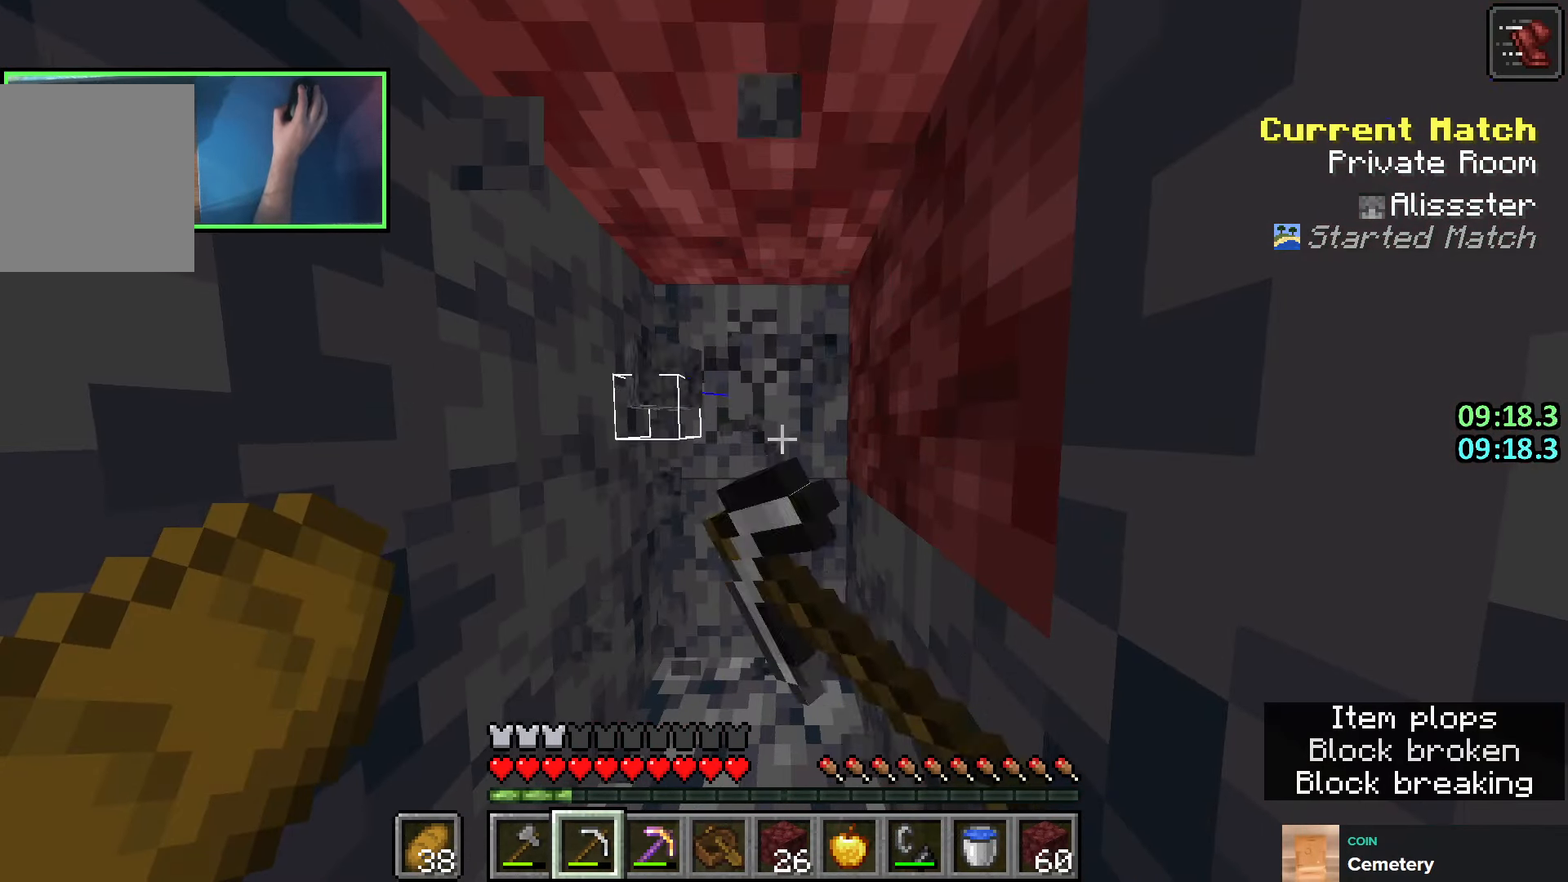
{"keys": ["shift"], "events": []}
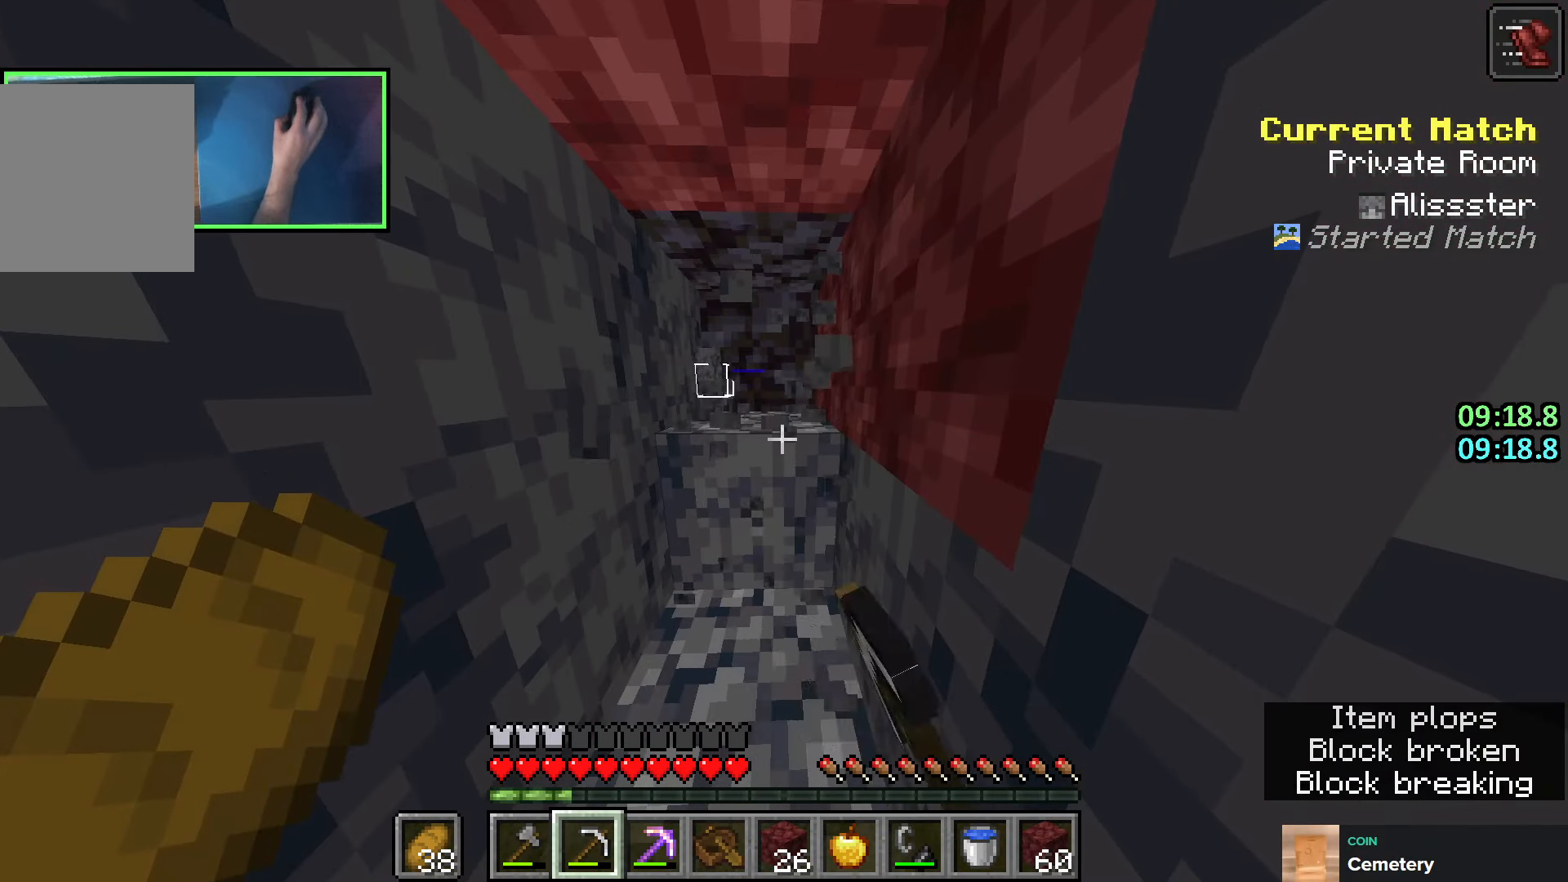
{"keys": ["shift"], "events": []}
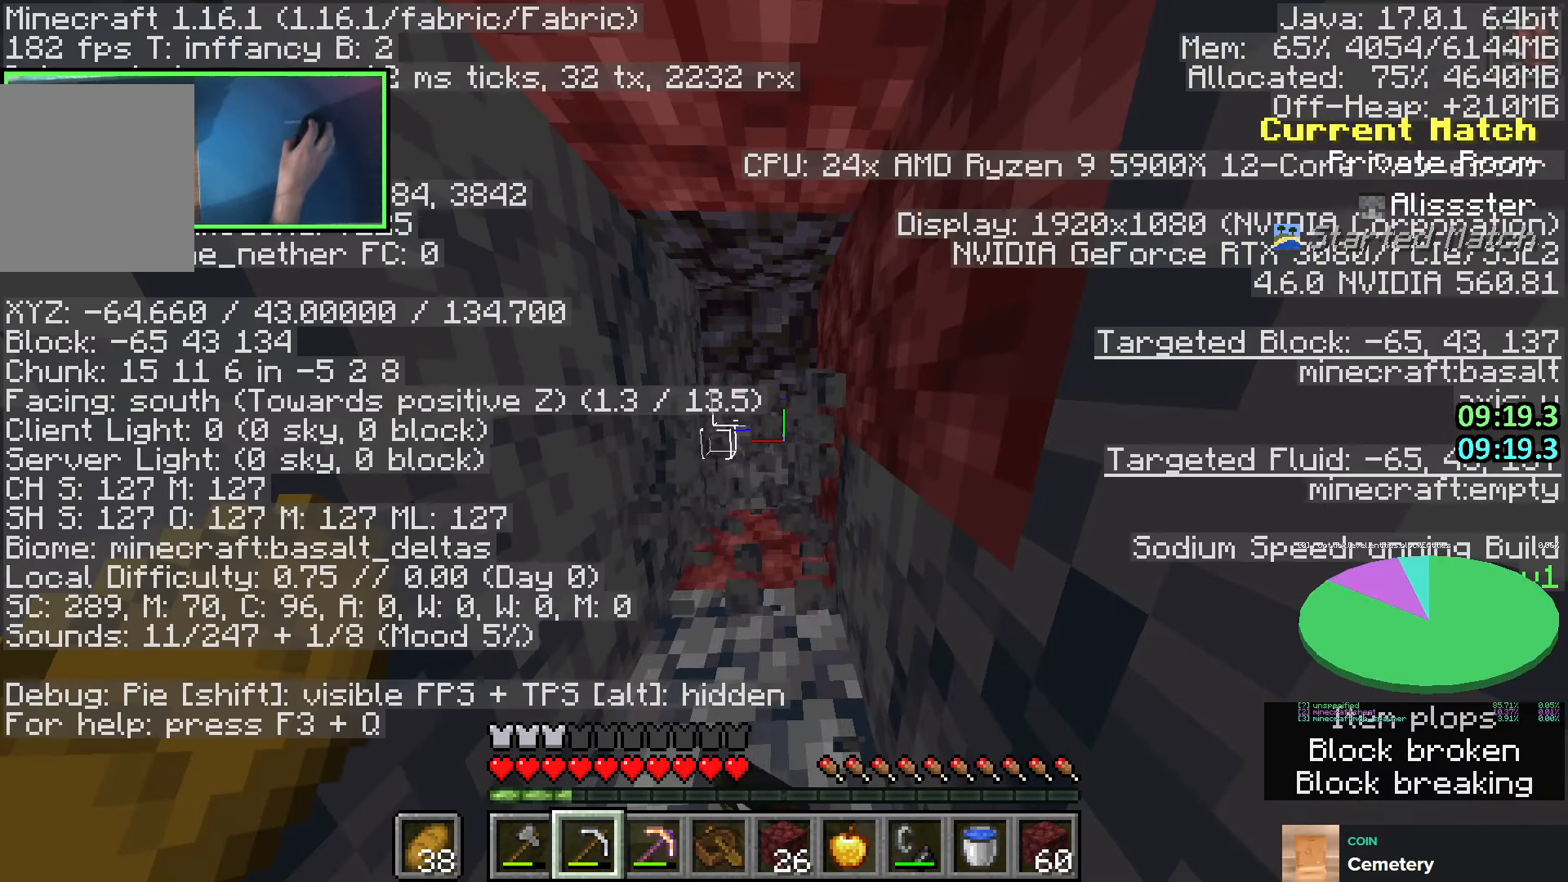
{"keys": ["shift", "w"], "events": [[450, "w", "down"]]}
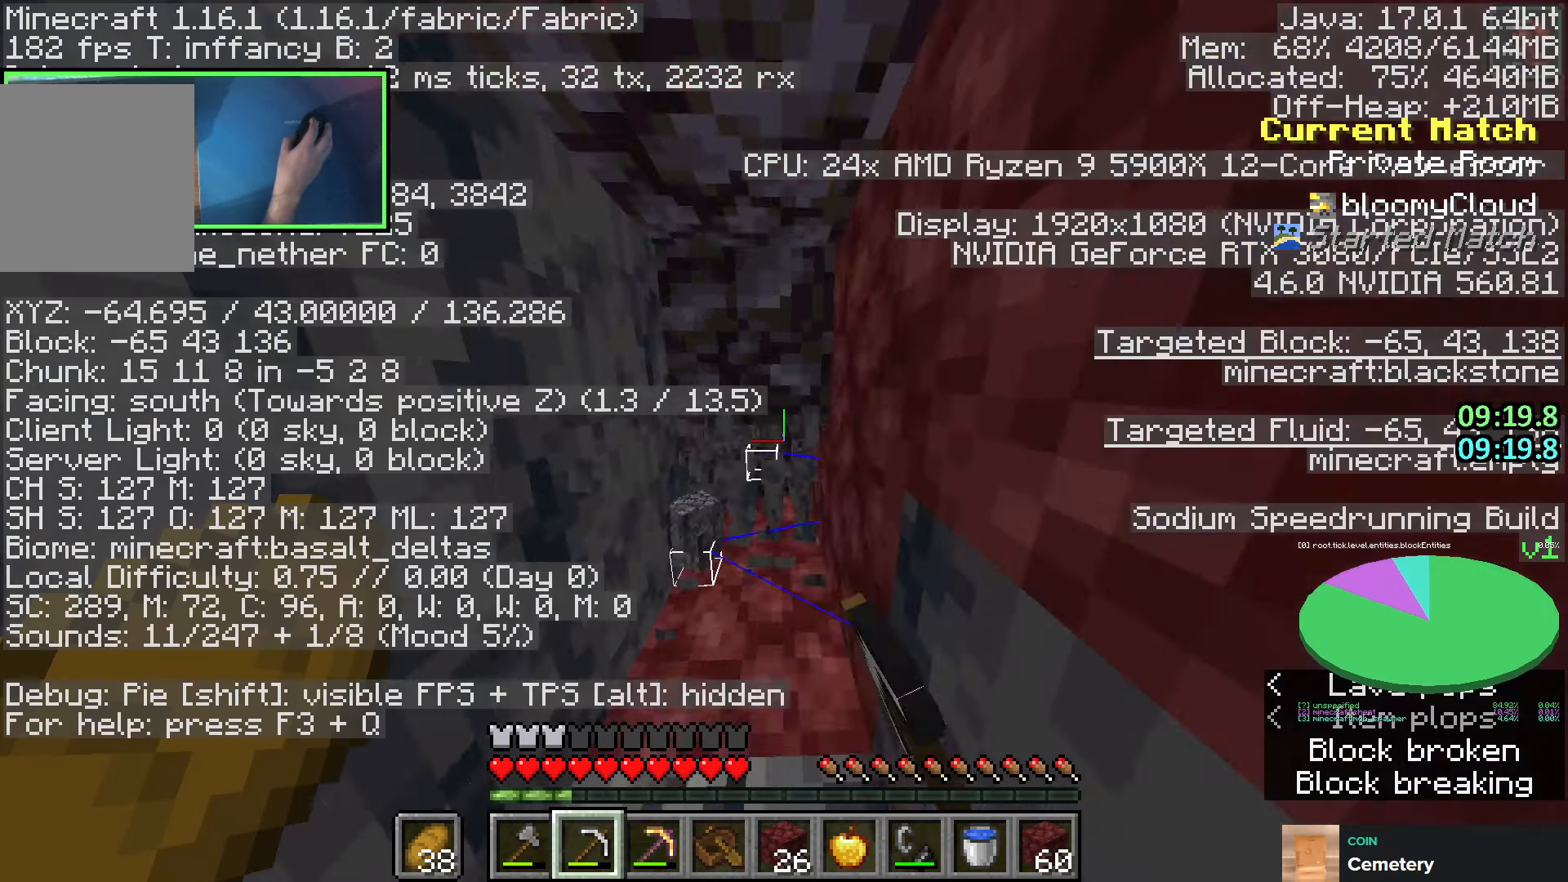
{"keys": ["shift"], "events": [[33, "w", "up"]]}
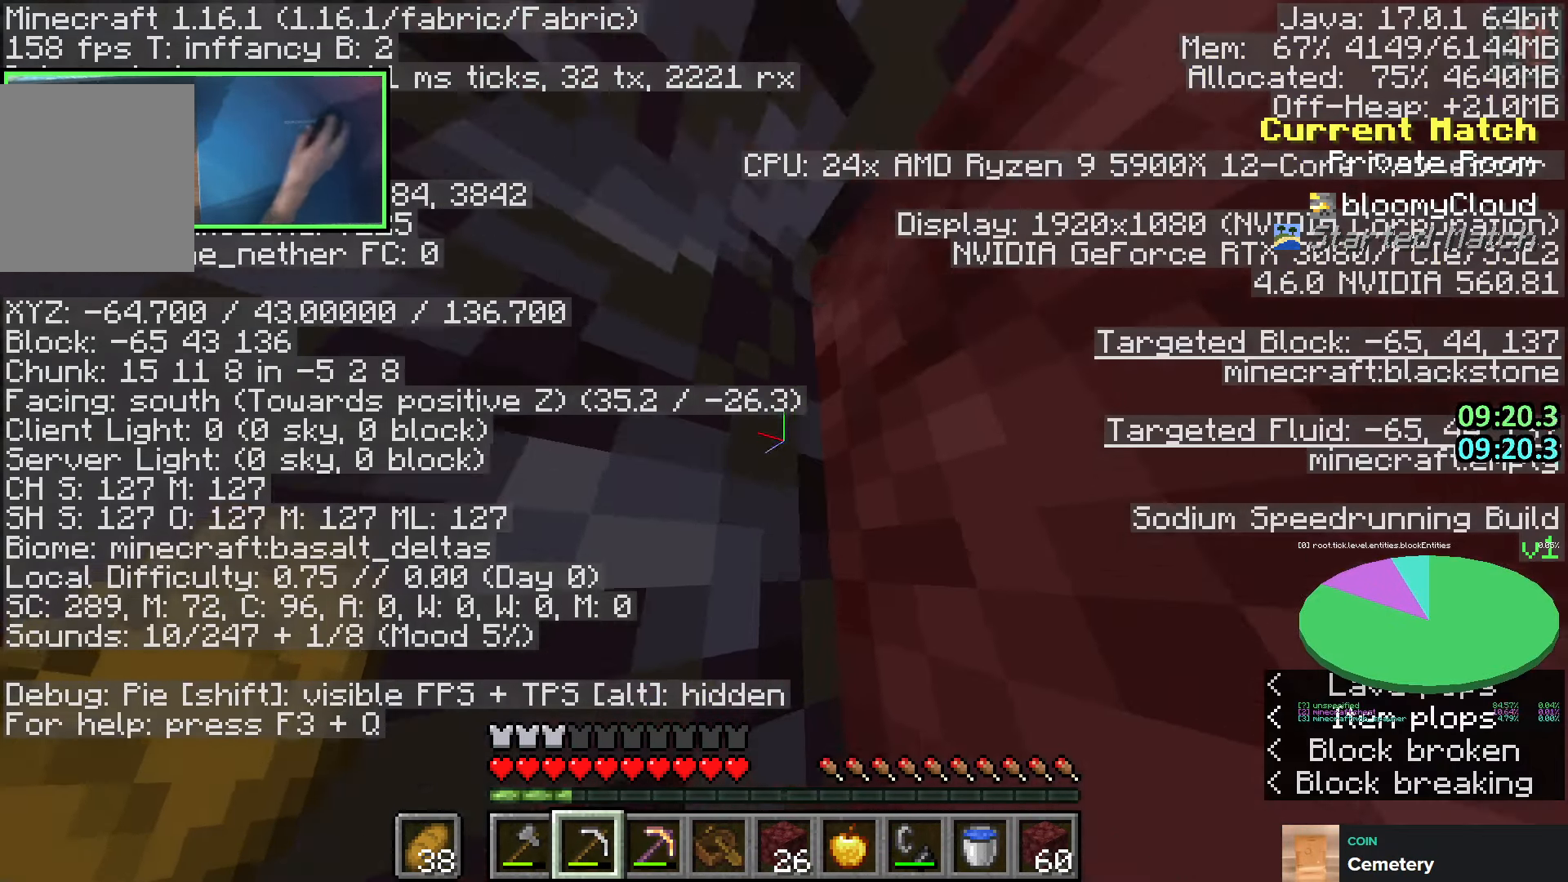
{"keys": ["shift"], "events": []}
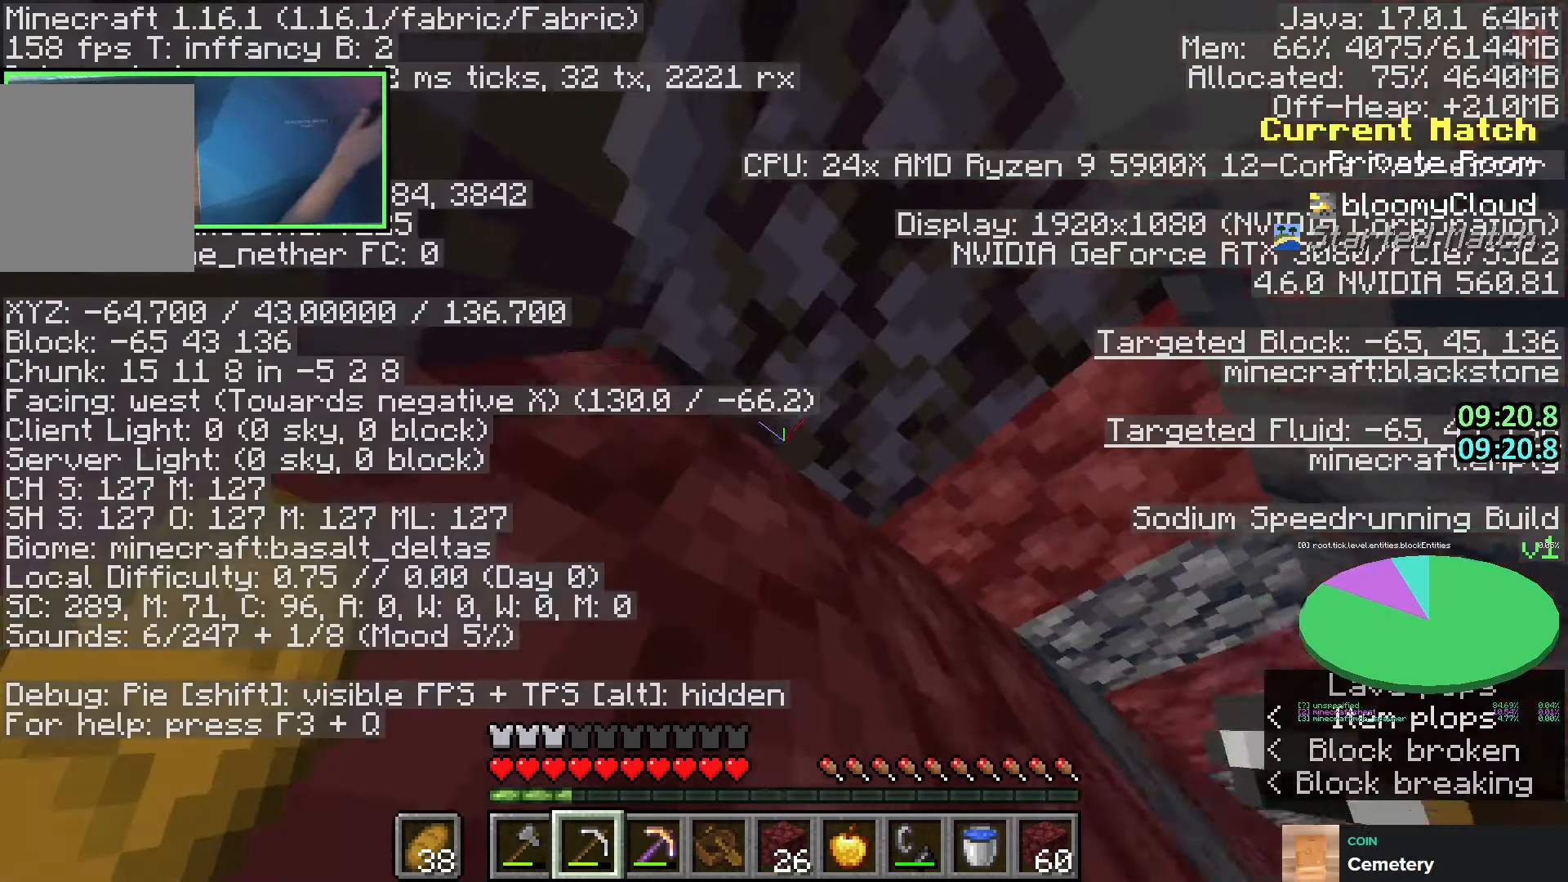
{"keys": ["shift"], "events": []}
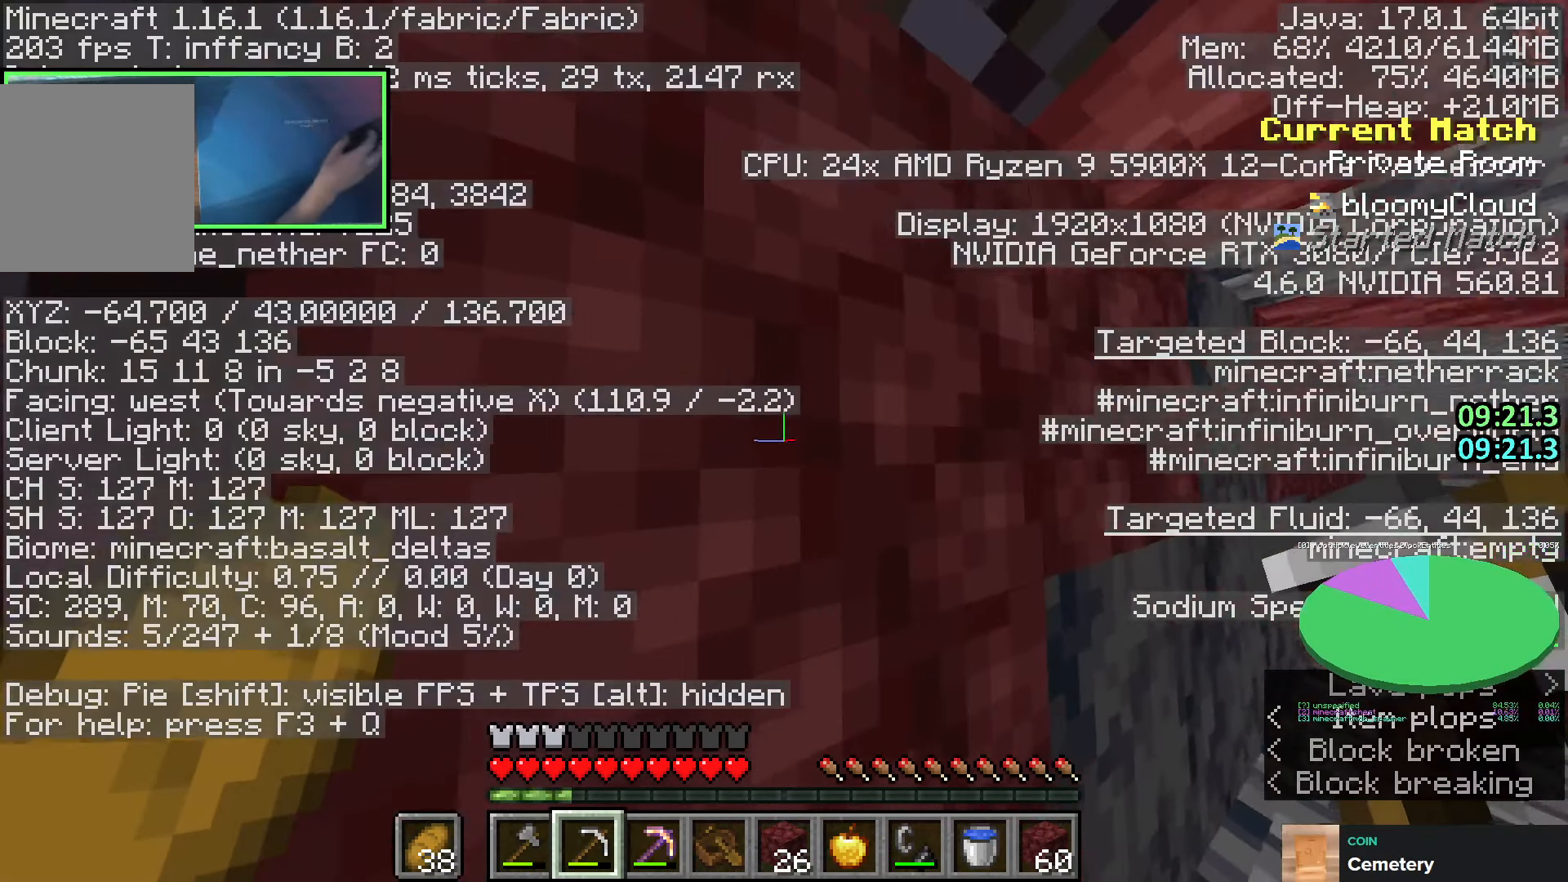
{"keys": ["shift"], "events": []}
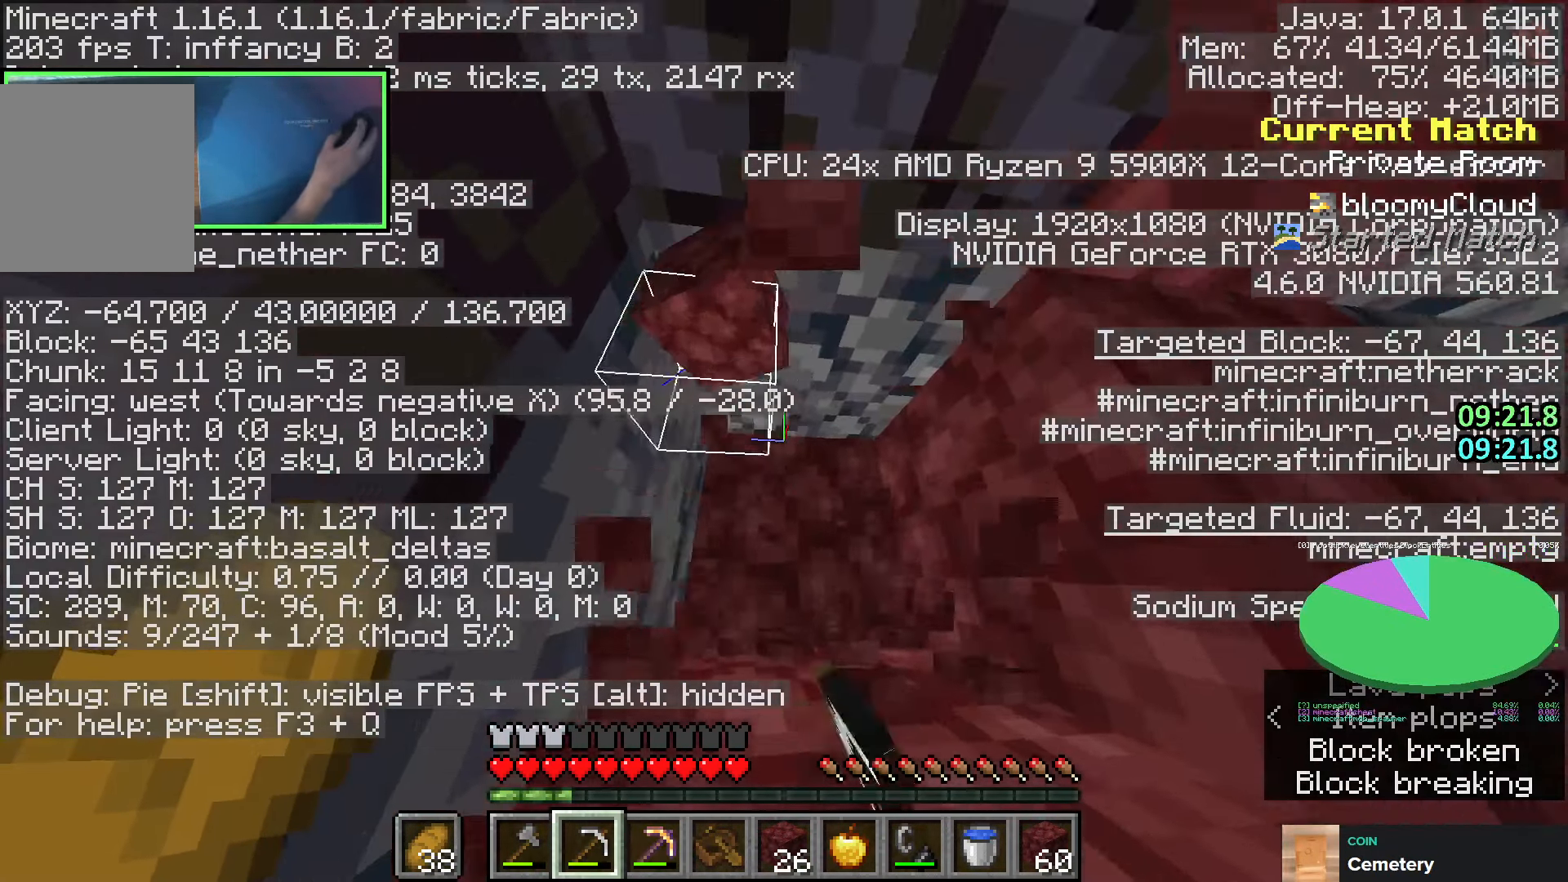
{"keys": ["shift"], "events": []}
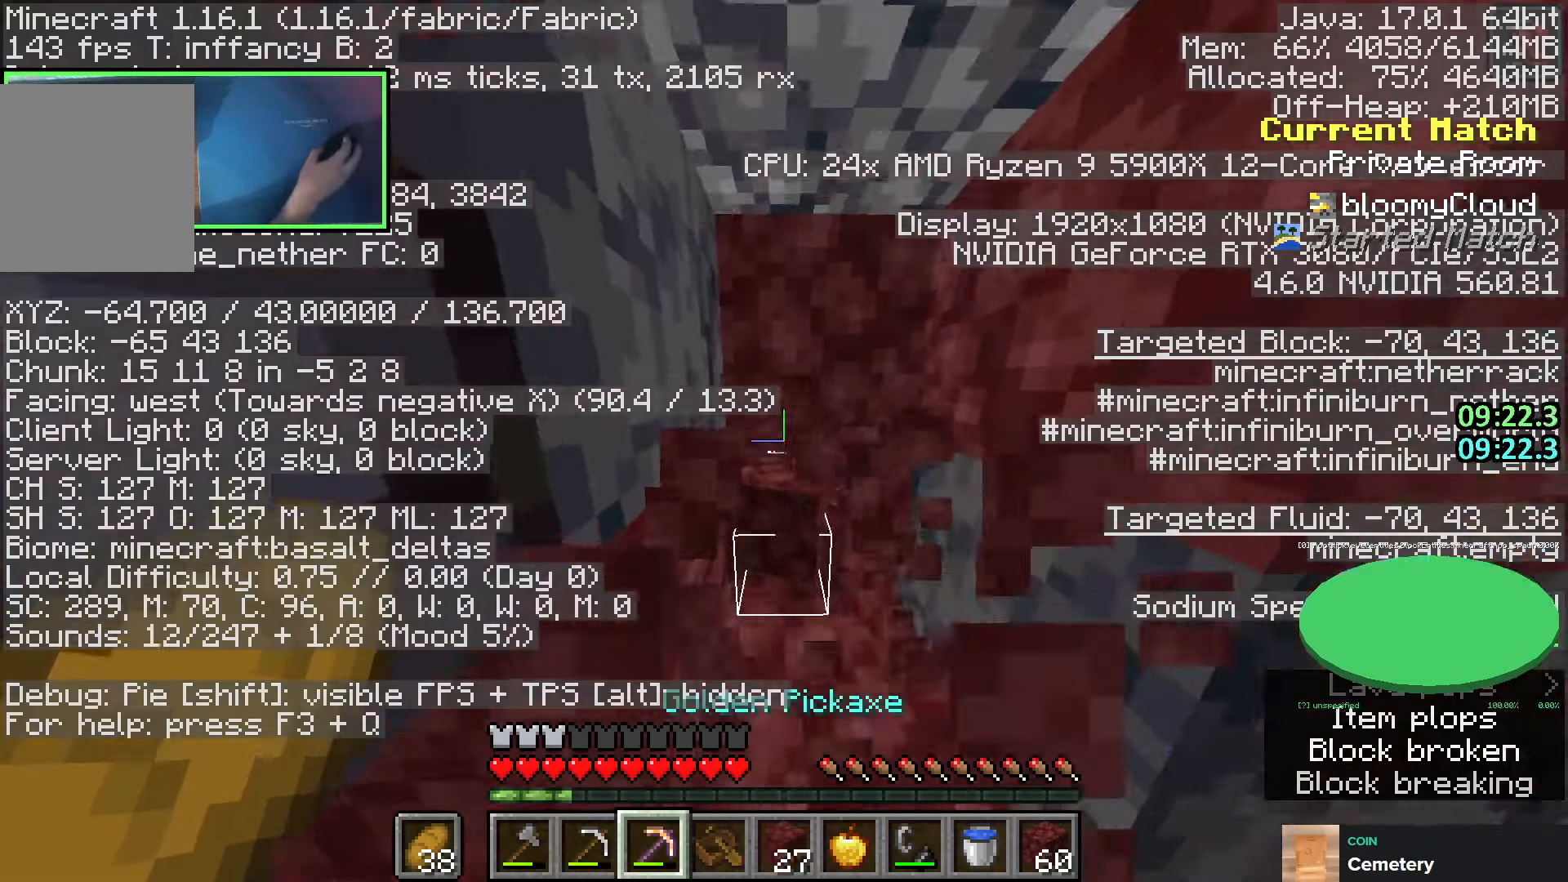
{"keys": ["shift"], "events": [[133, "w", "down"], [233, "w", "up"]]}
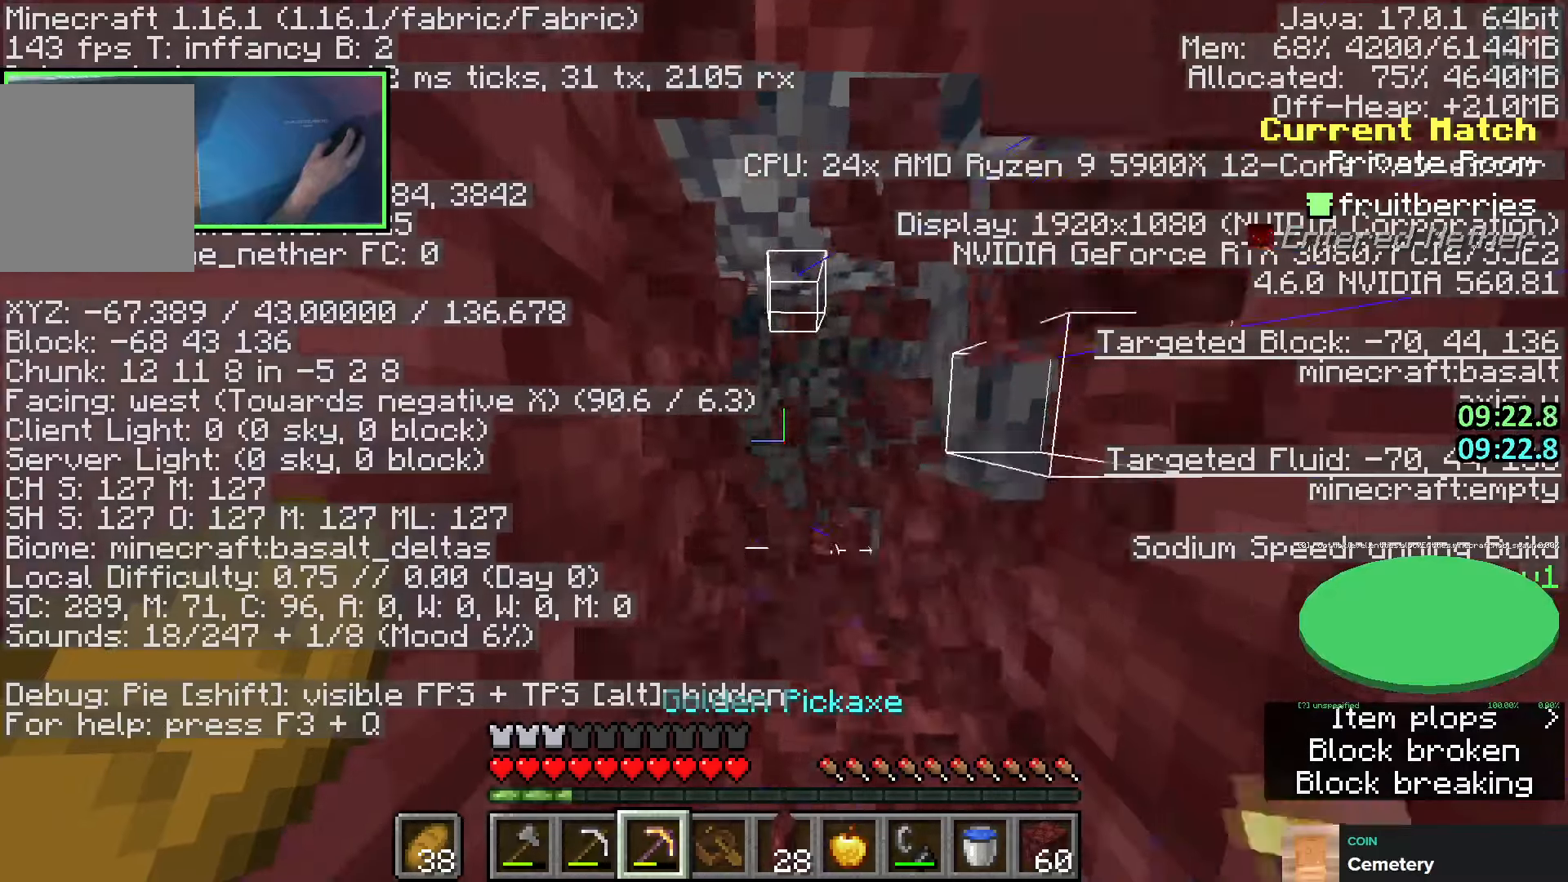
{"keys": ["shift"], "events": []}
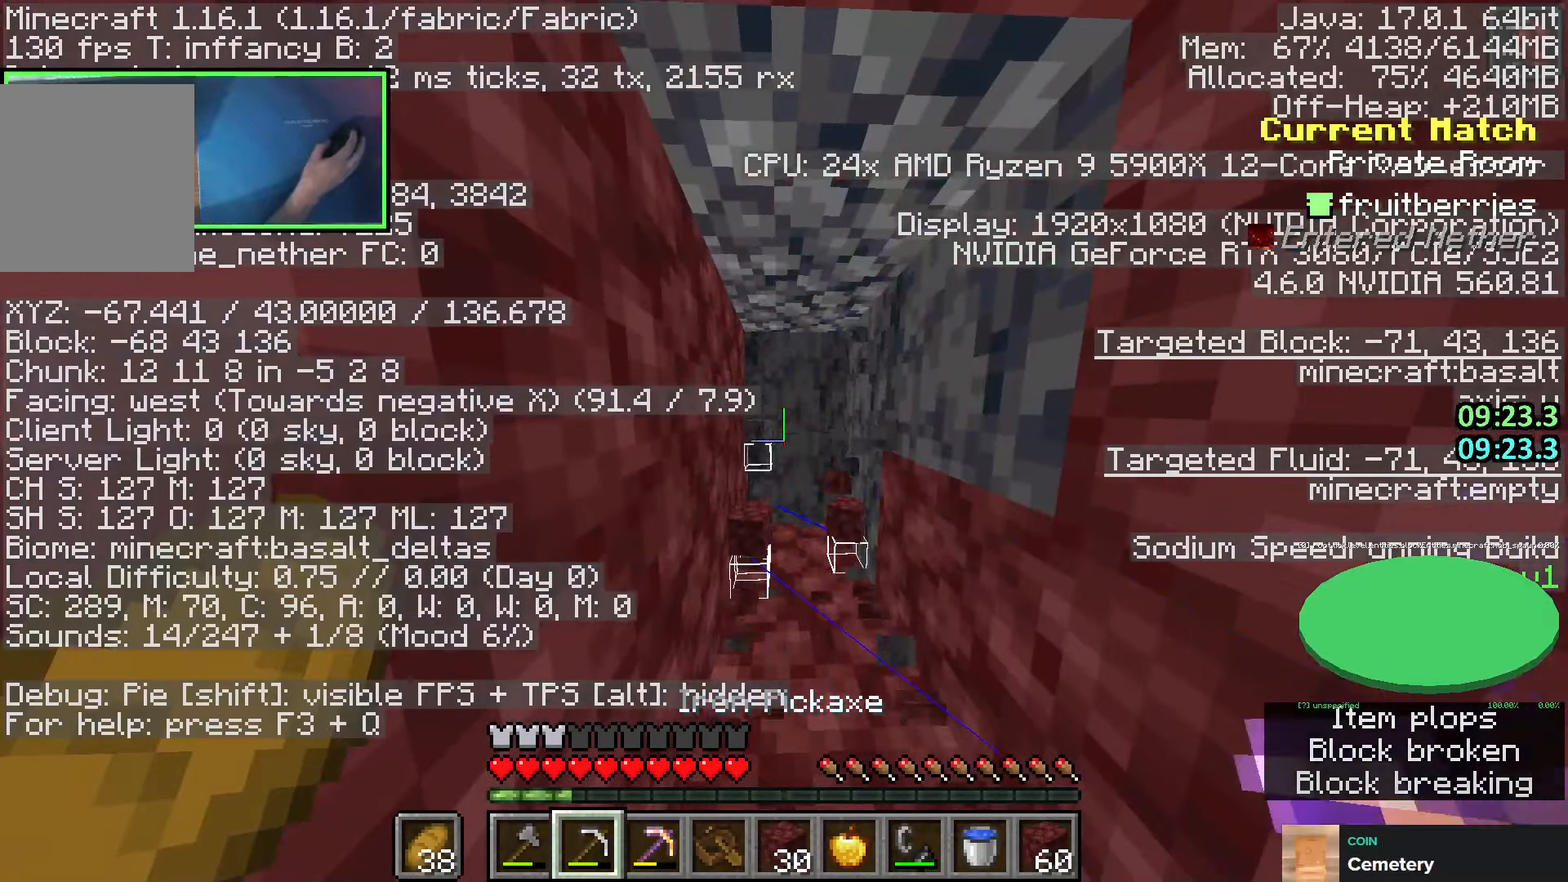
{"keys": ["shift"], "events": [[250, "w", "down"], [283, "w", "up"], [300, "d", "down"], [366, "d", "up"]]}
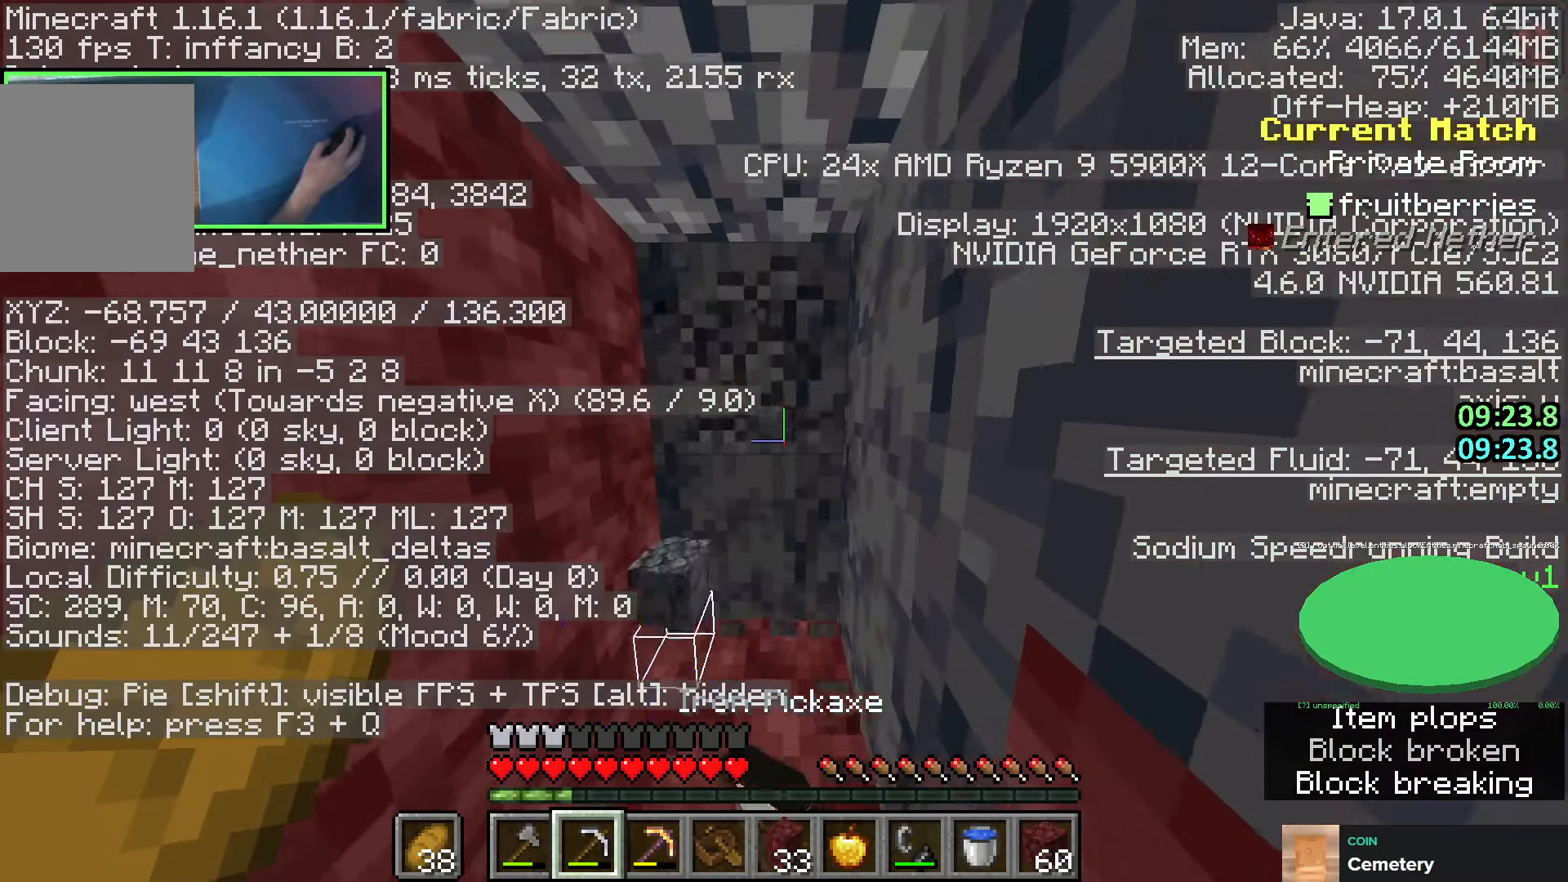
{"keys": ["shift"], "events": []}
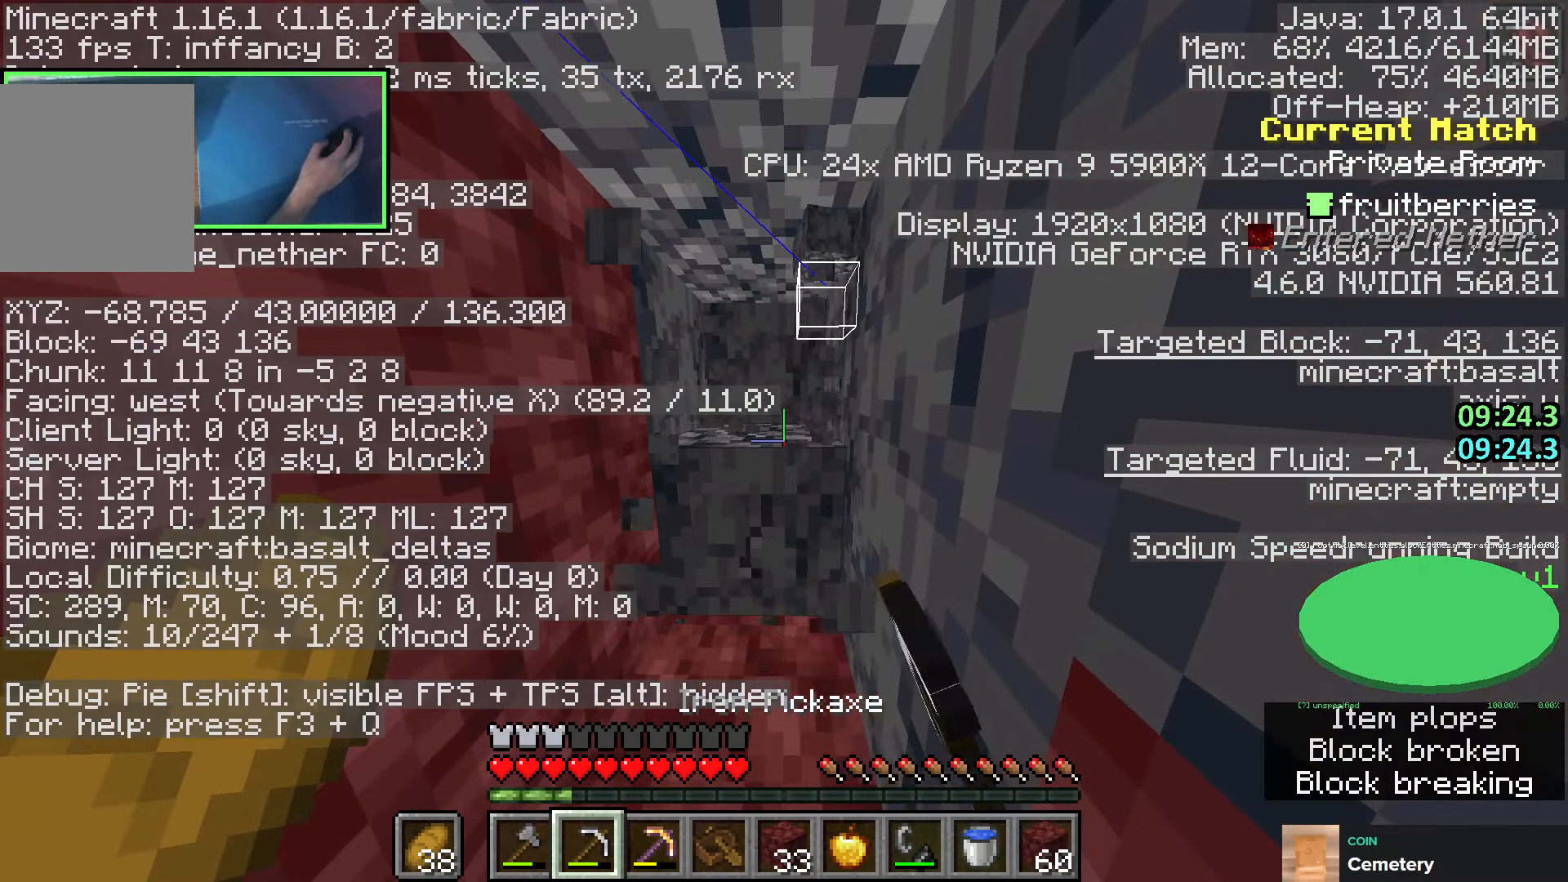
{"keys": ["shift"], "events": [[266, "d", "down"], [383, "d", "up"]]}
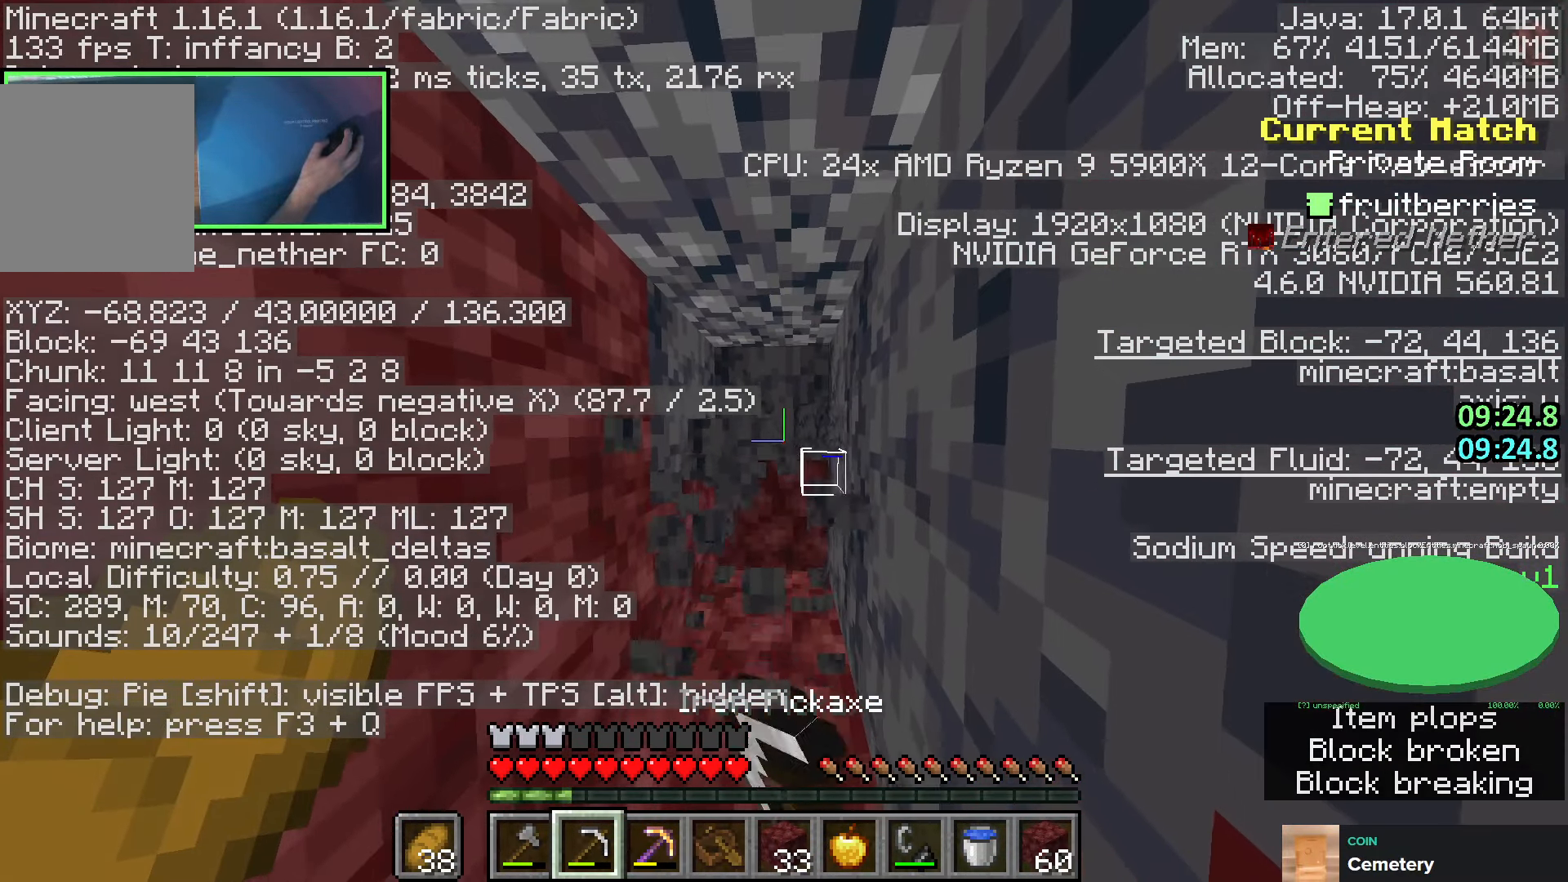
{"keys": ["d", "shift"], "events": [[33, "d", "down"]]}
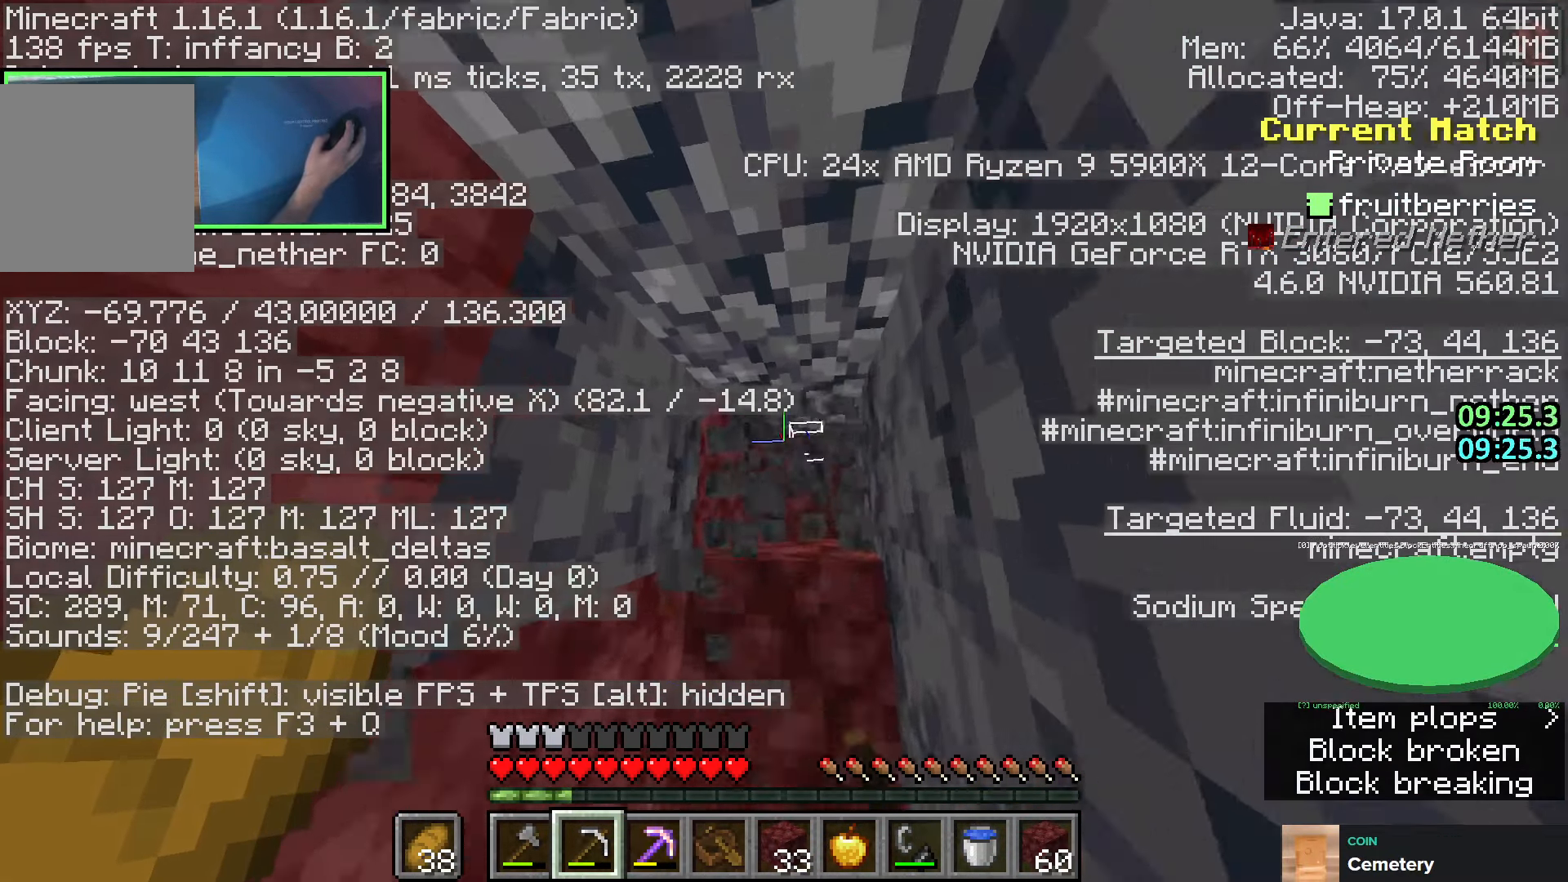
{"keys": ["d", "shift"], "events": []}
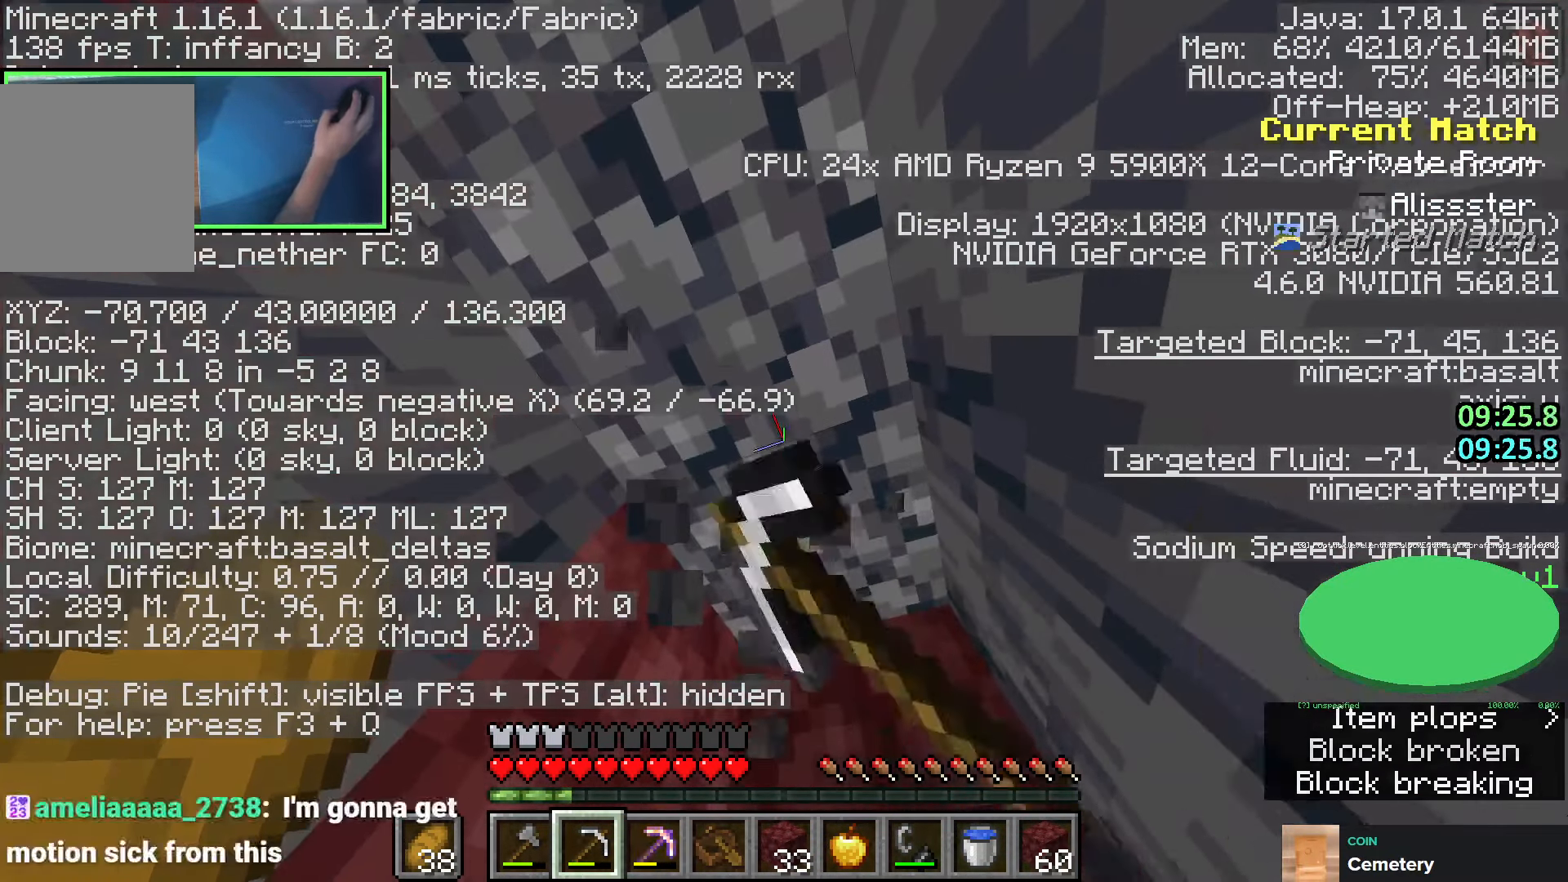
{"keys": ["d", "shift"], "events": []}
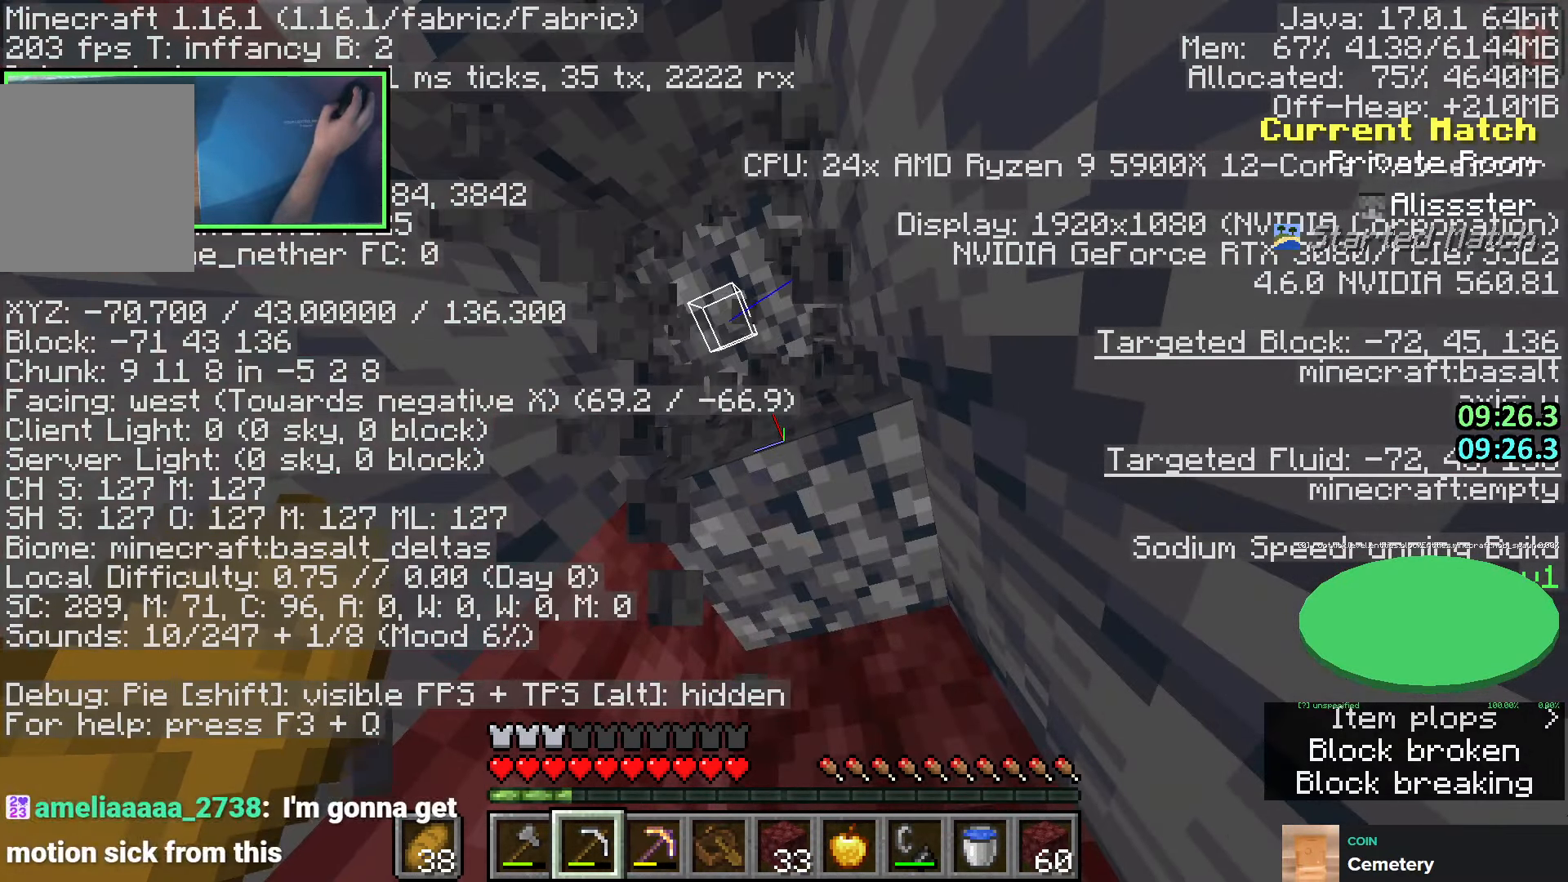
{"keys": ["d", "shift"], "events": []}